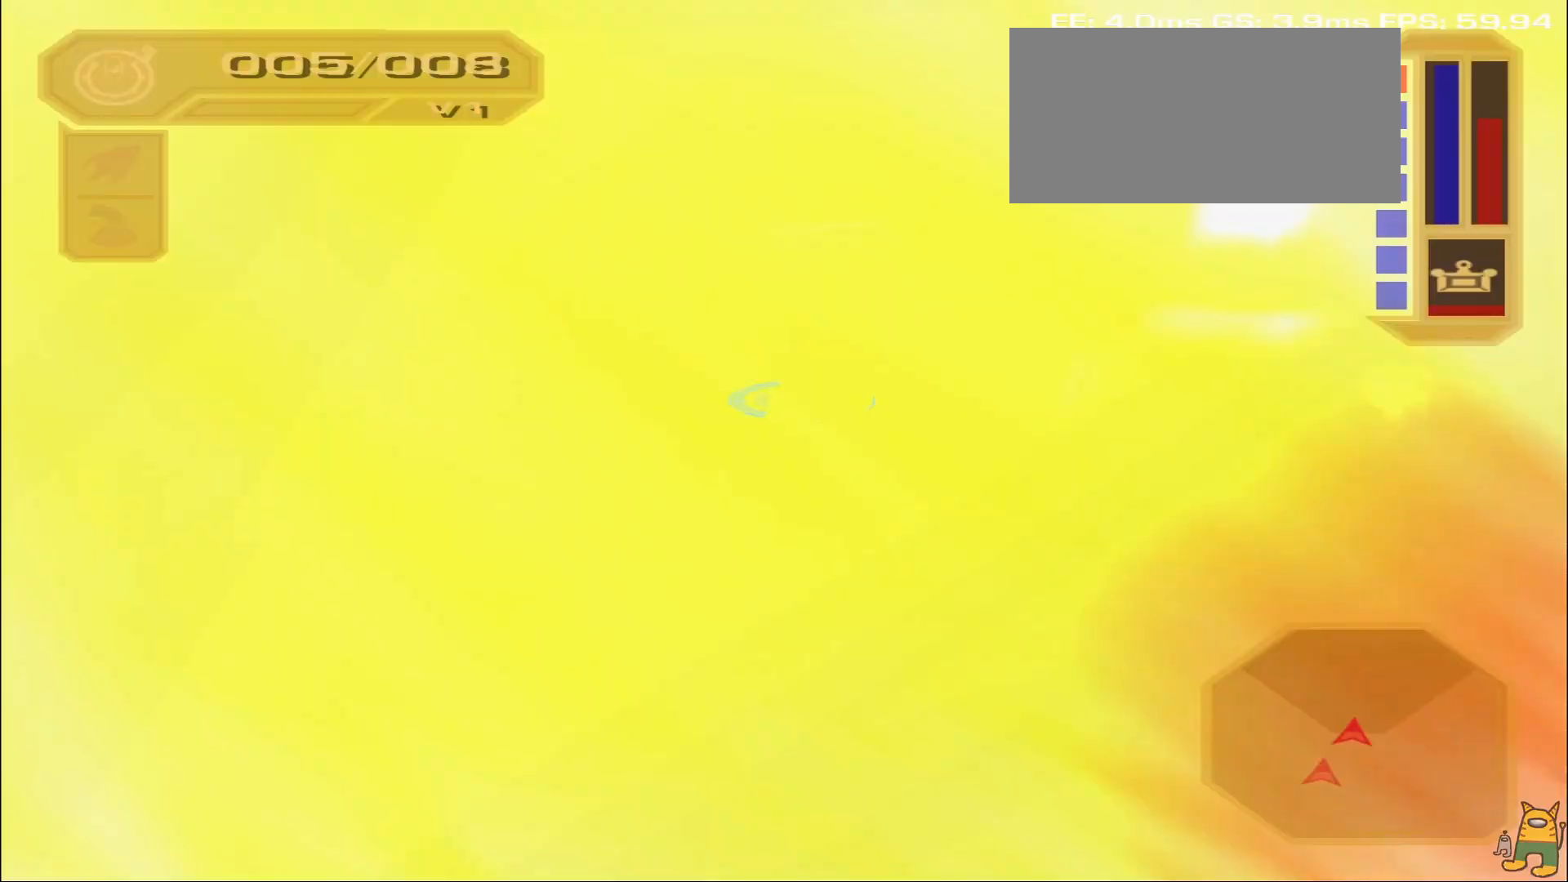
Gameplay with a controller (PlayStation layout); each line is a JSON object with the inputs held at the frame after it. "events" lists button and stick changes between this image and that frame as [ms after this image, input, new state], when the widget could be followed in between. Not read: L3 R3.
{"buttons": [], "left_stick": "up", "right_stick": "center", "events": [[67, "right_stick", "center"], [133, "right_stick", "right"], [200, "left_stick", "up-right"], [367, "right_stick", "center"], [483, "left_stick", "up"]]}
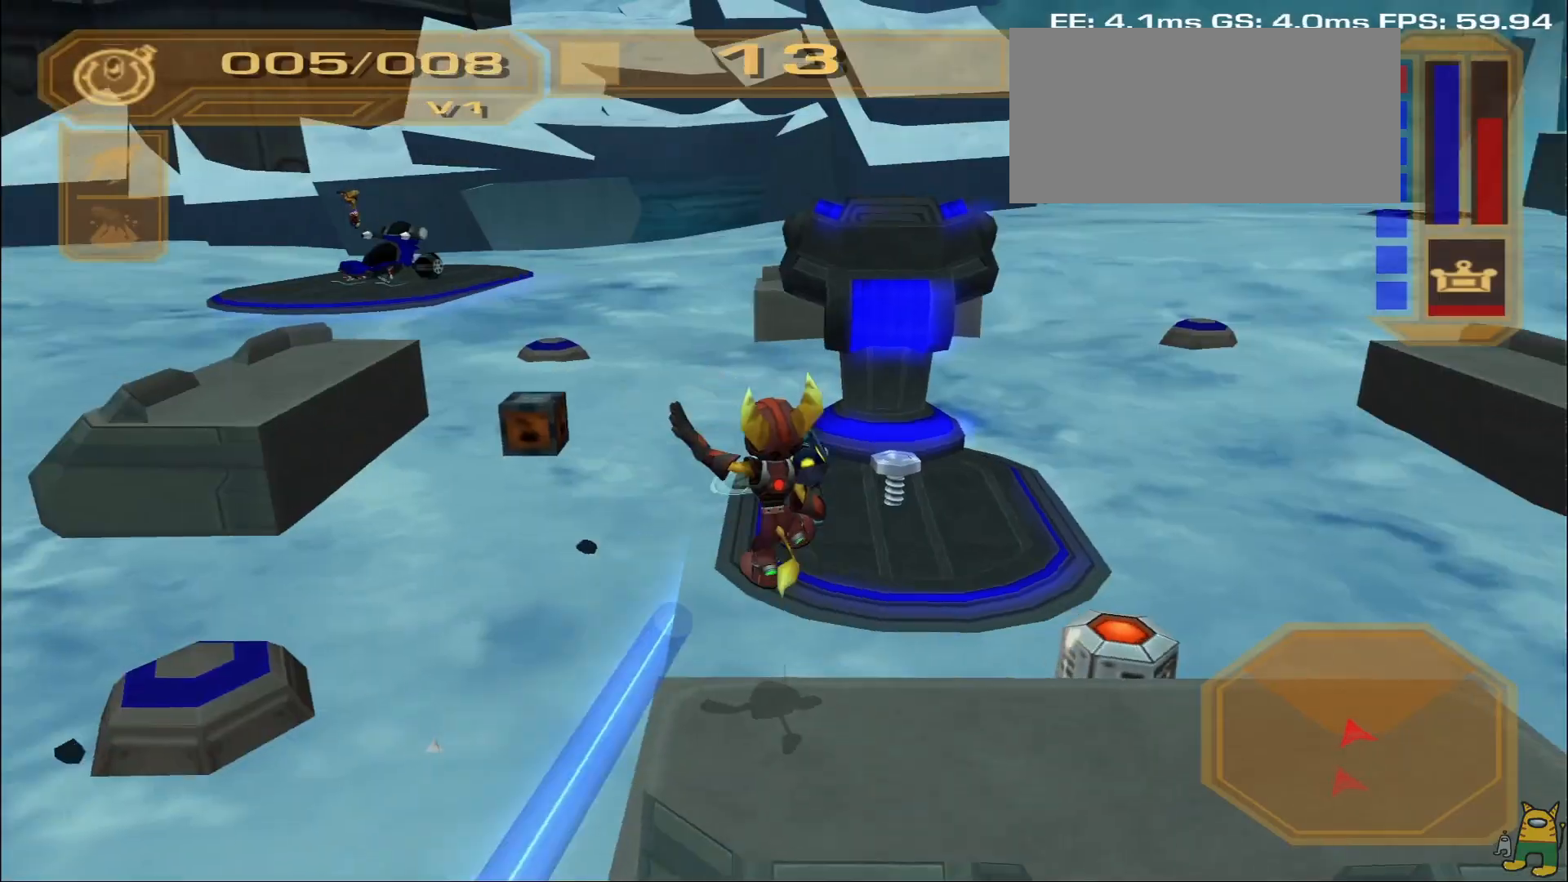
{"buttons": [], "left_stick": "up-right", "right_stick": "center", "events": [[400, "left_stick", "up-right"]]}
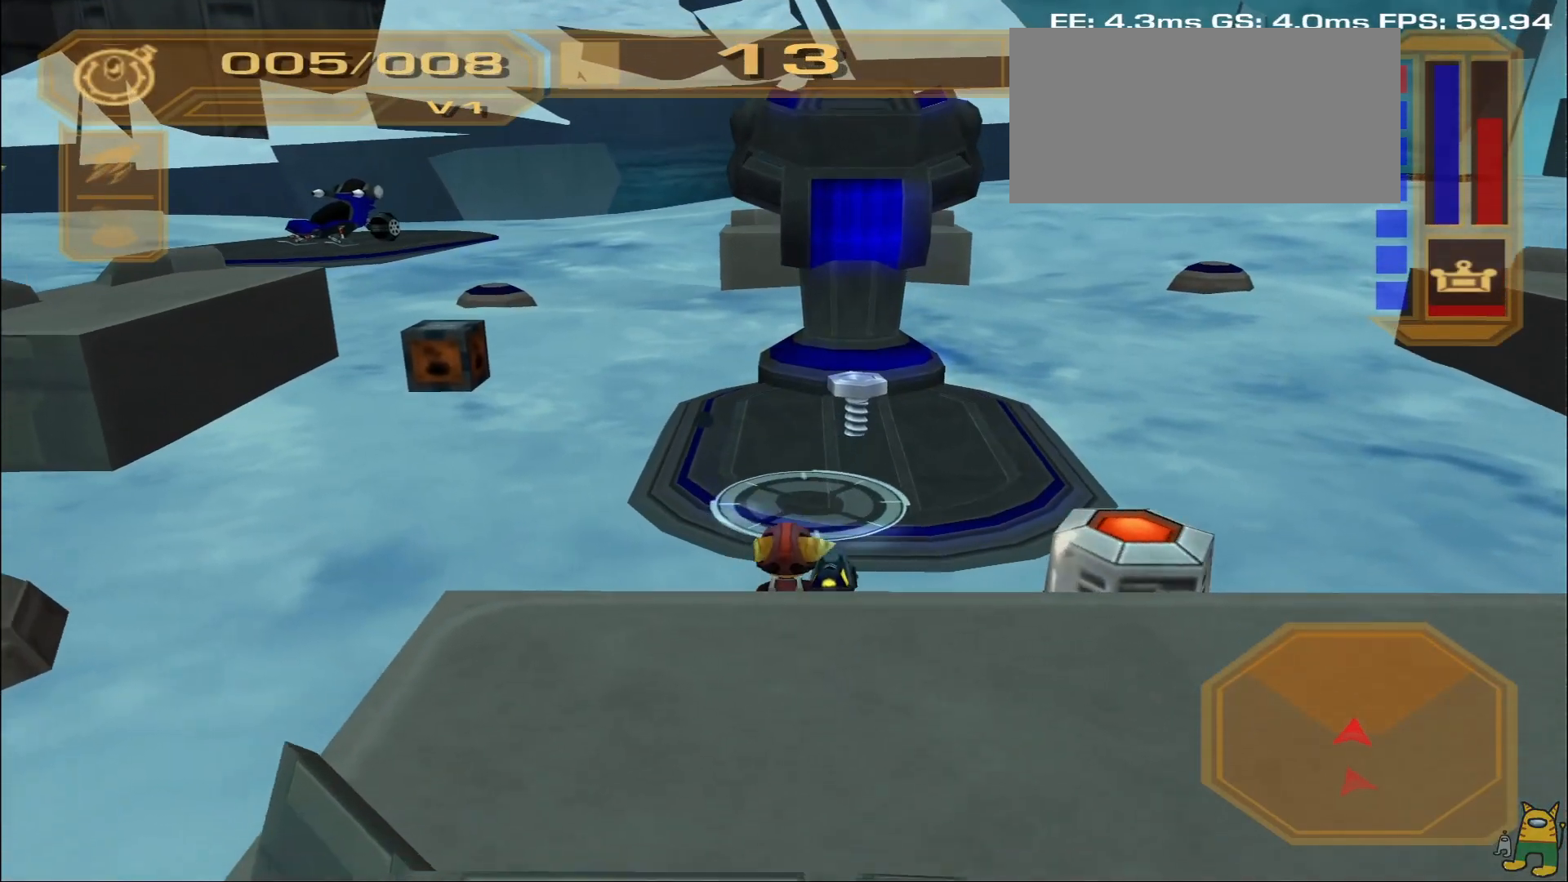
{"buttons": ["SQUARE"], "left_stick": "up", "right_stick": "center", "events": [[150, "left_stick", "up"], [300, "SQUARE", "down"]]}
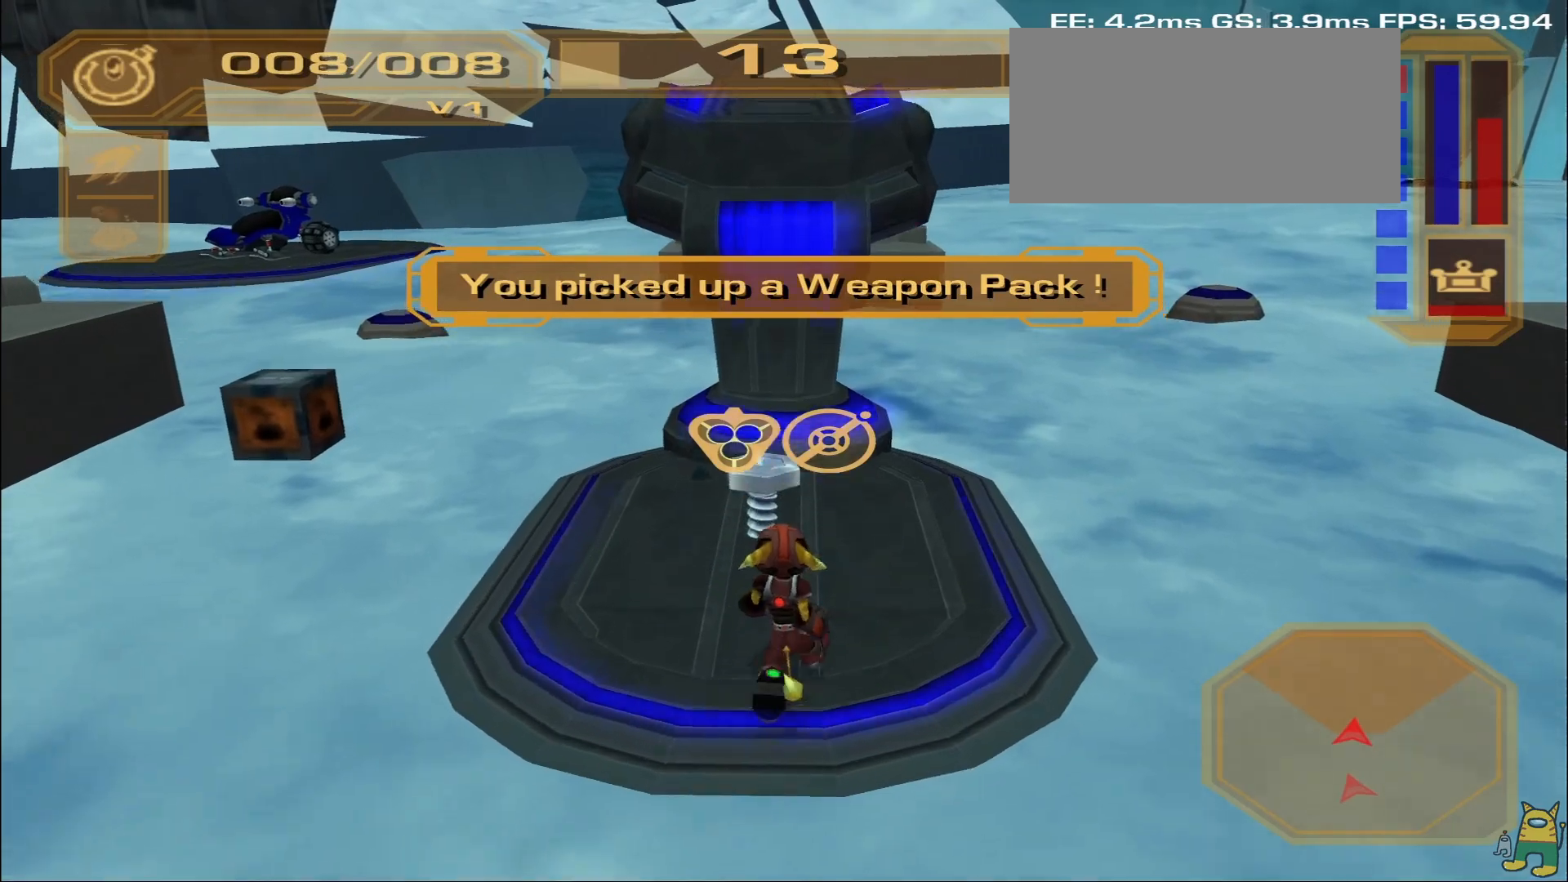
{"buttons": [], "left_stick": "up", "right_stick": "center", "events": [[17, "SQUARE", "up"]]}
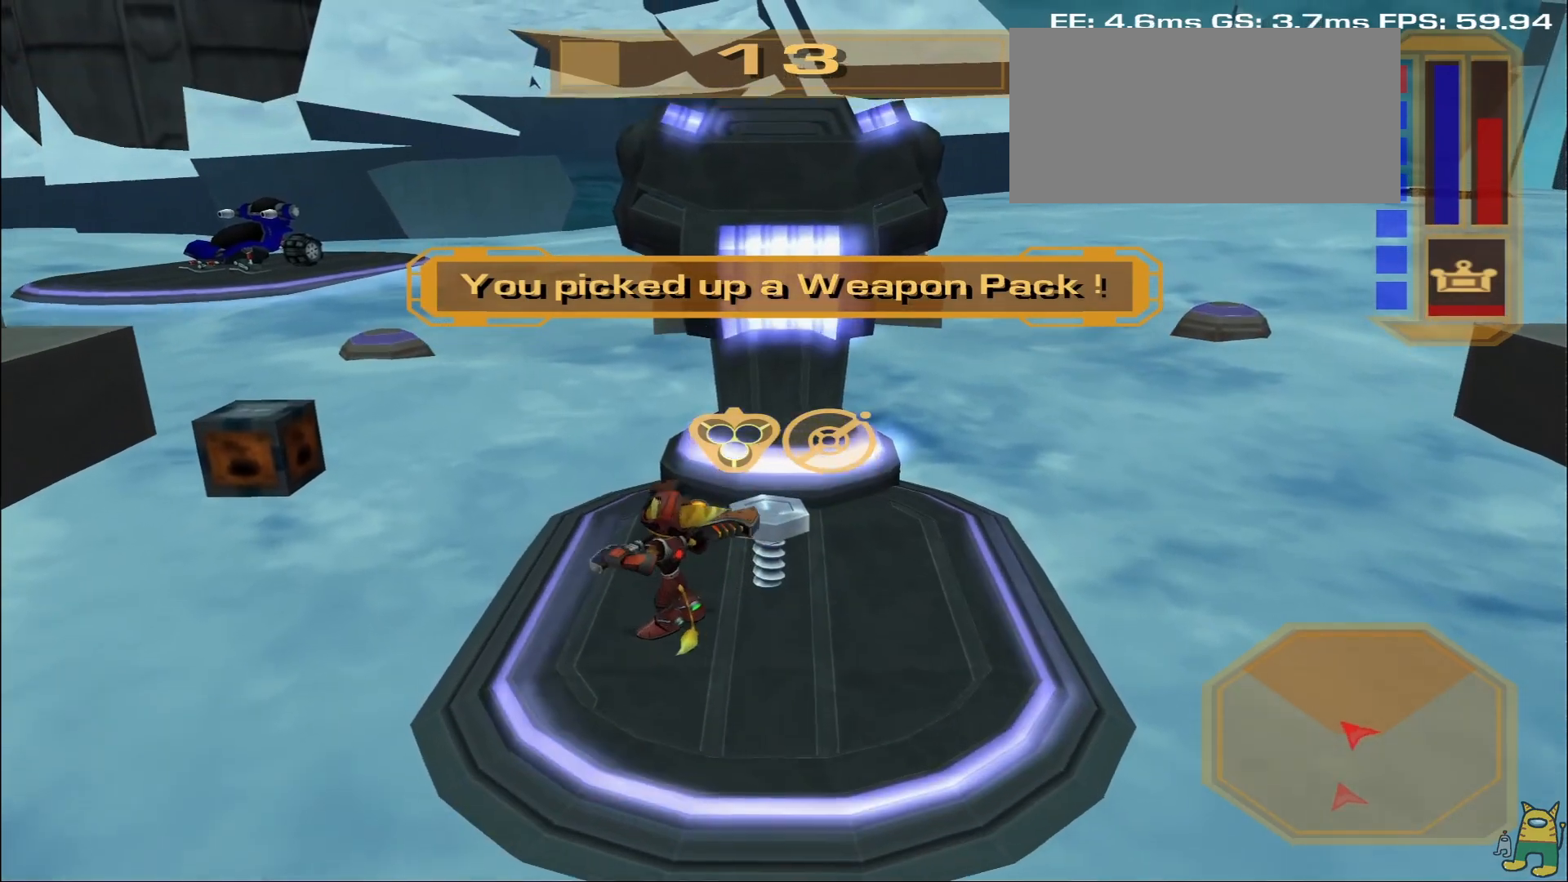
{"buttons": [], "left_stick": "up", "right_stick": "center", "events": []}
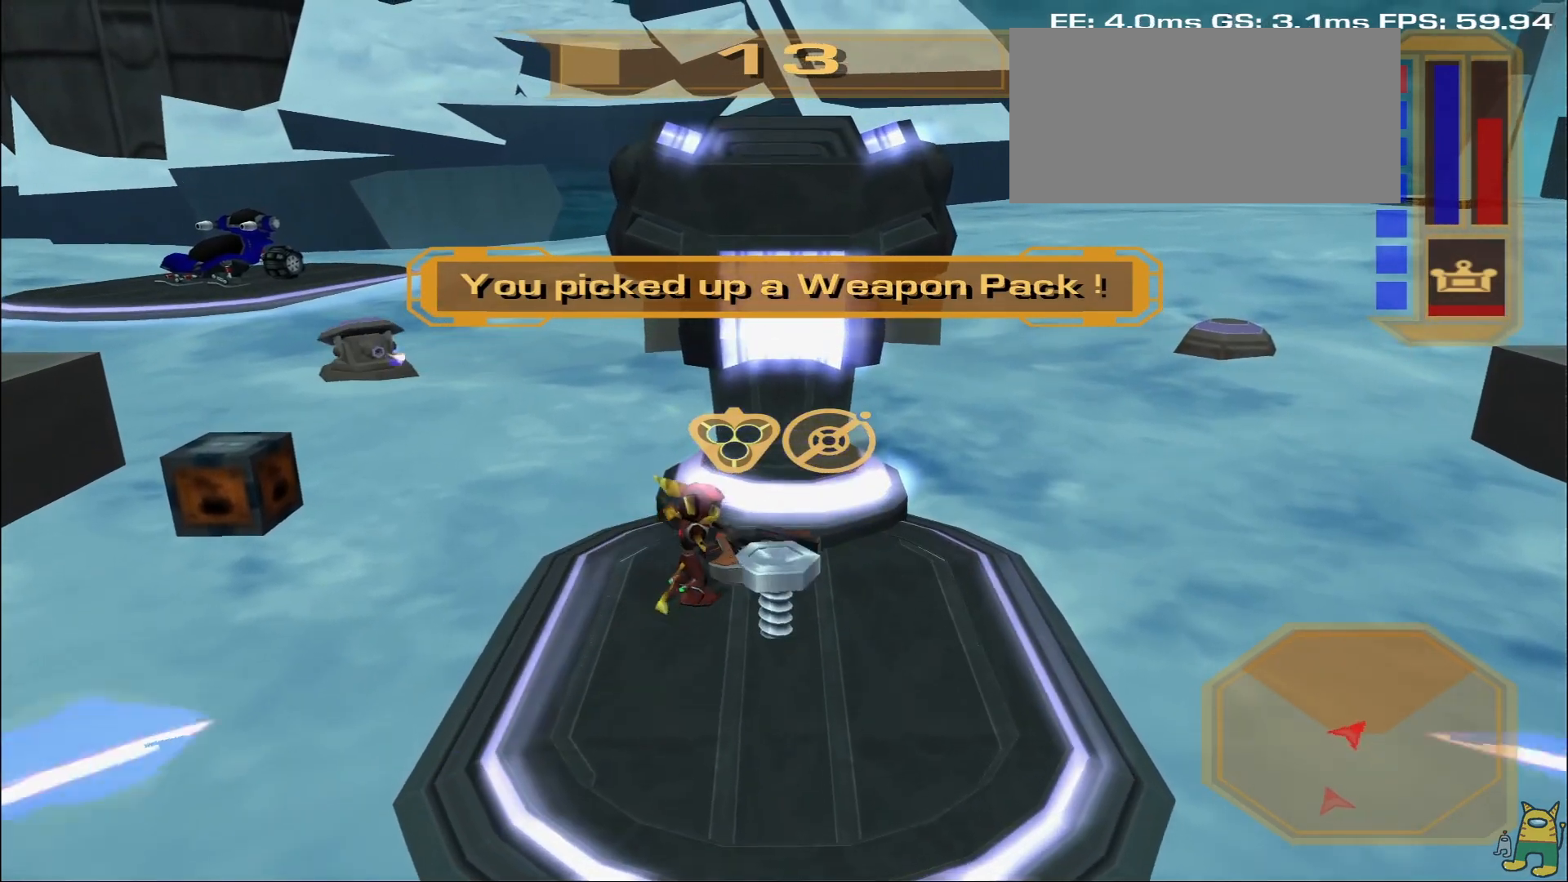
{"buttons": [], "left_stick": "up", "right_stick": "center", "events": []}
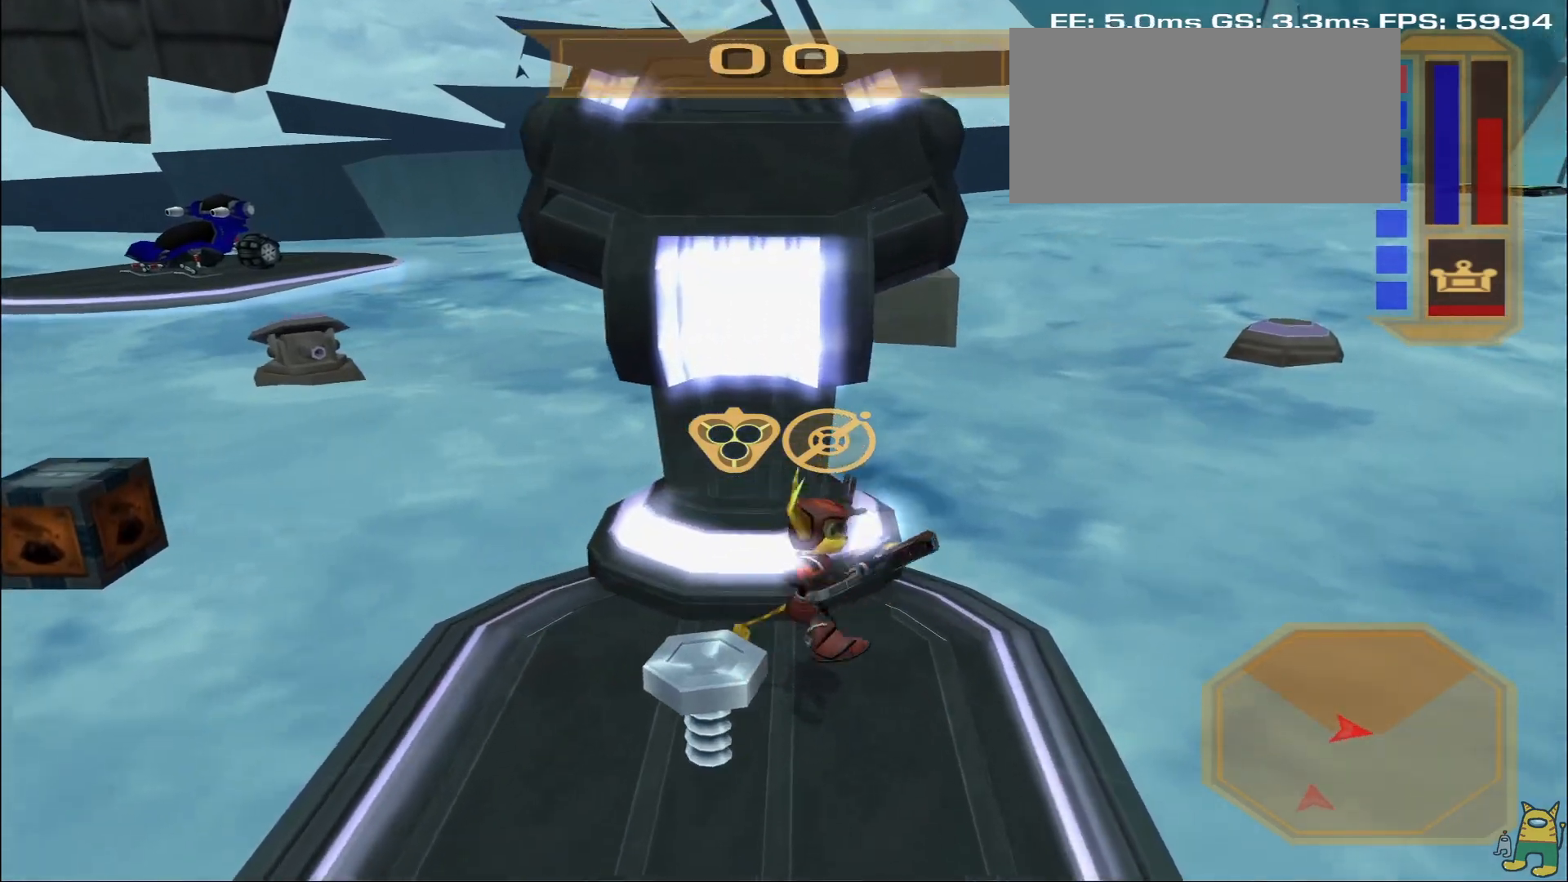
{"buttons": [], "left_stick": "up", "right_stick": "left", "events": [[233, "R1", "down"], [400, "right_stick", "left"], [483, "R1", "up"]]}
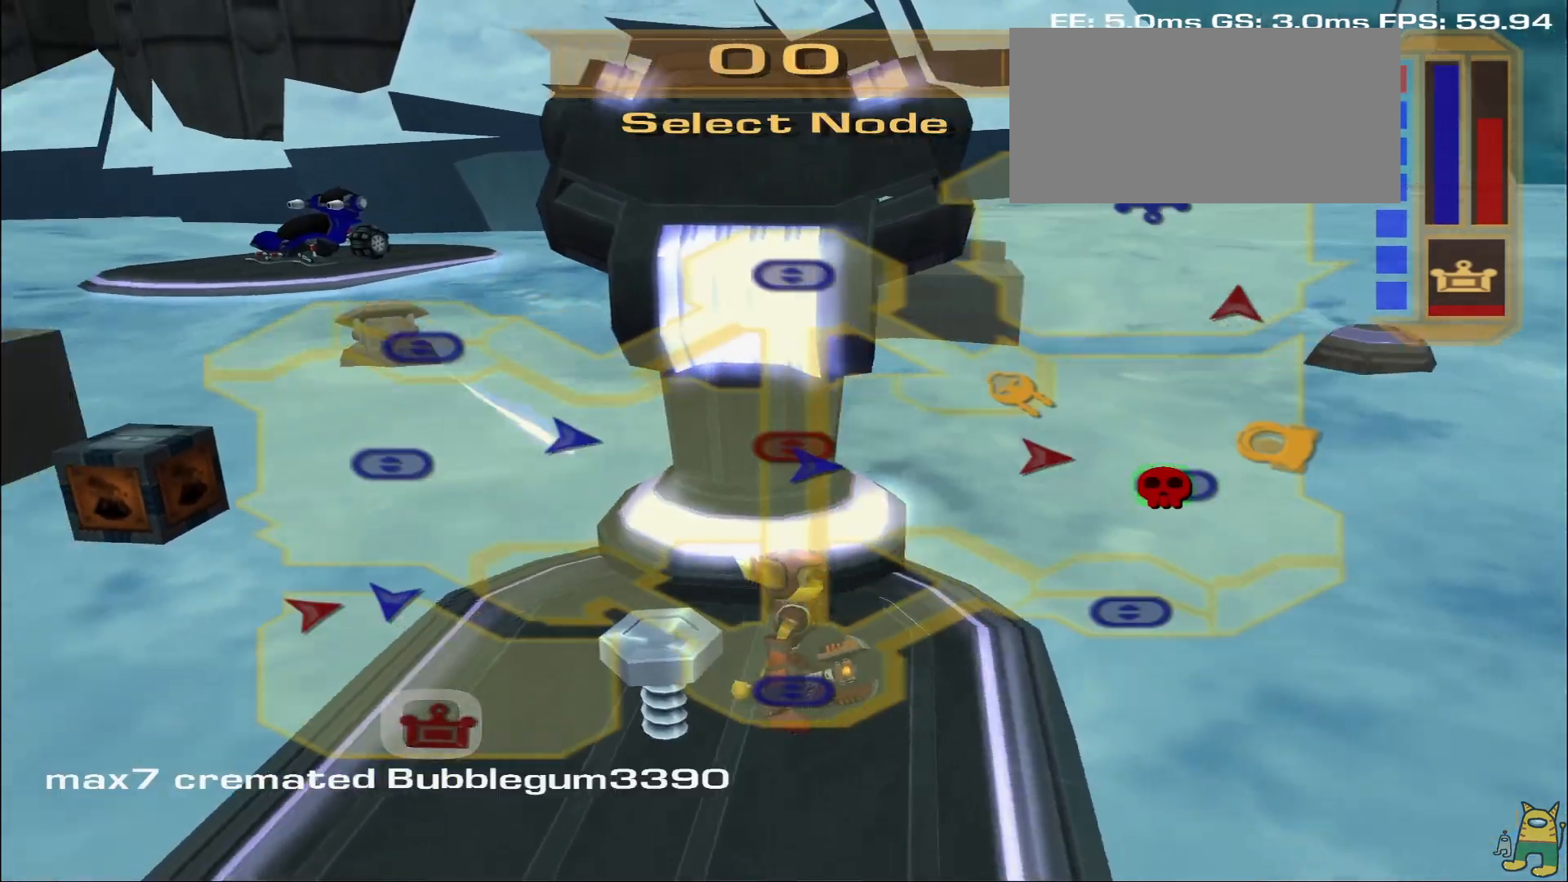
{"buttons": [], "left_stick": "center", "right_stick": "left", "events": [[33, "right_stick", "up-left"], [150, "left_stick", "center"], [150, "right_stick", "center"], [483, "right_stick", "left"]]}
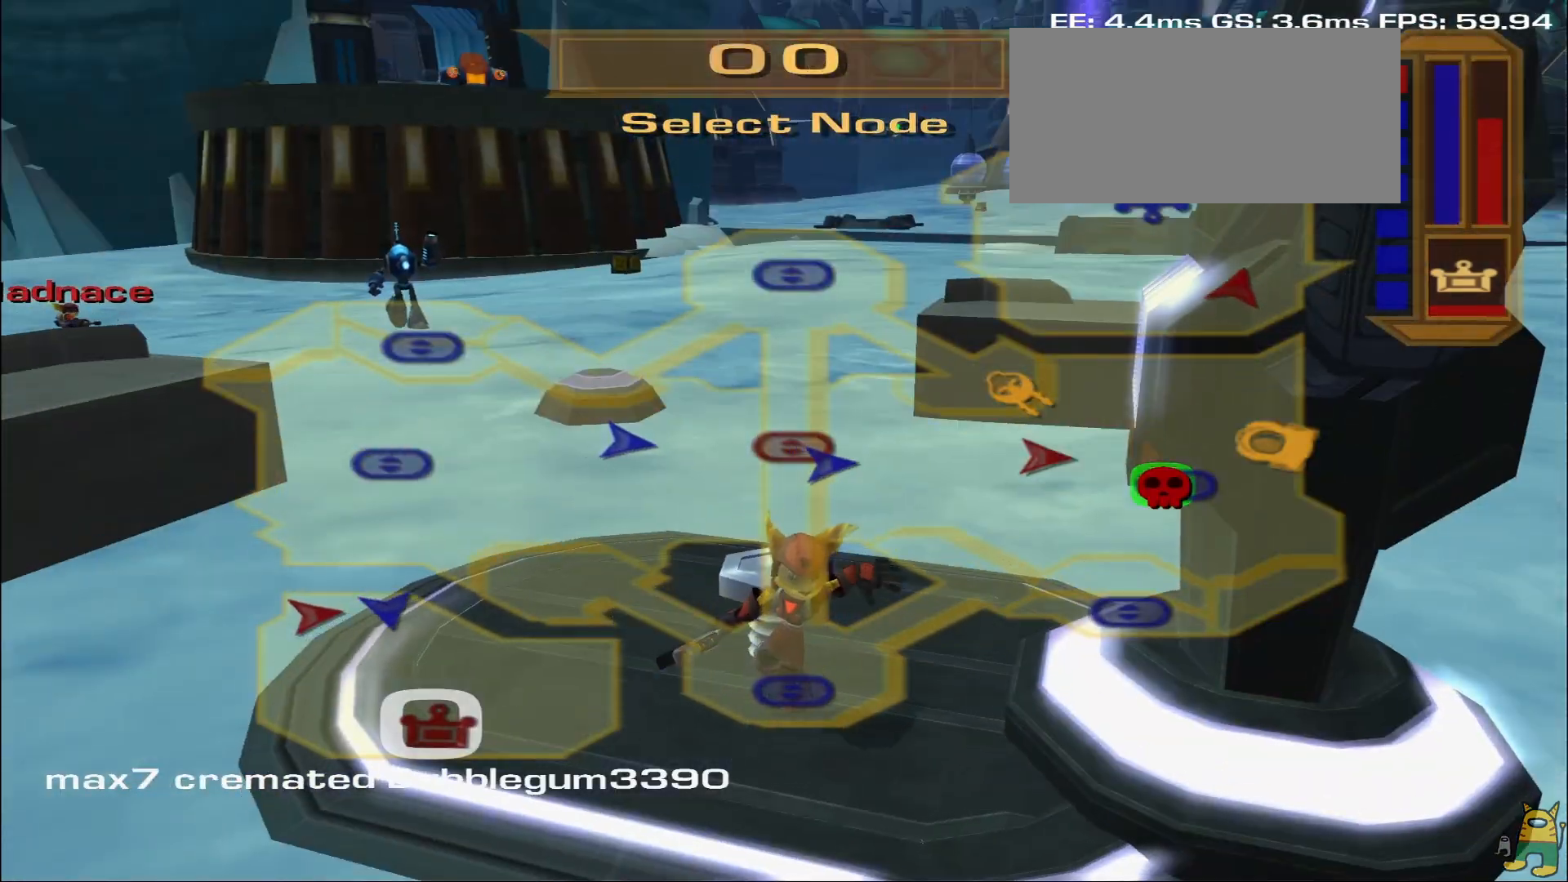
{"buttons": [], "left_stick": "center", "right_stick": "center", "events": [[17, "right_stick", "up-left"], [250, "right_stick", "center"]]}
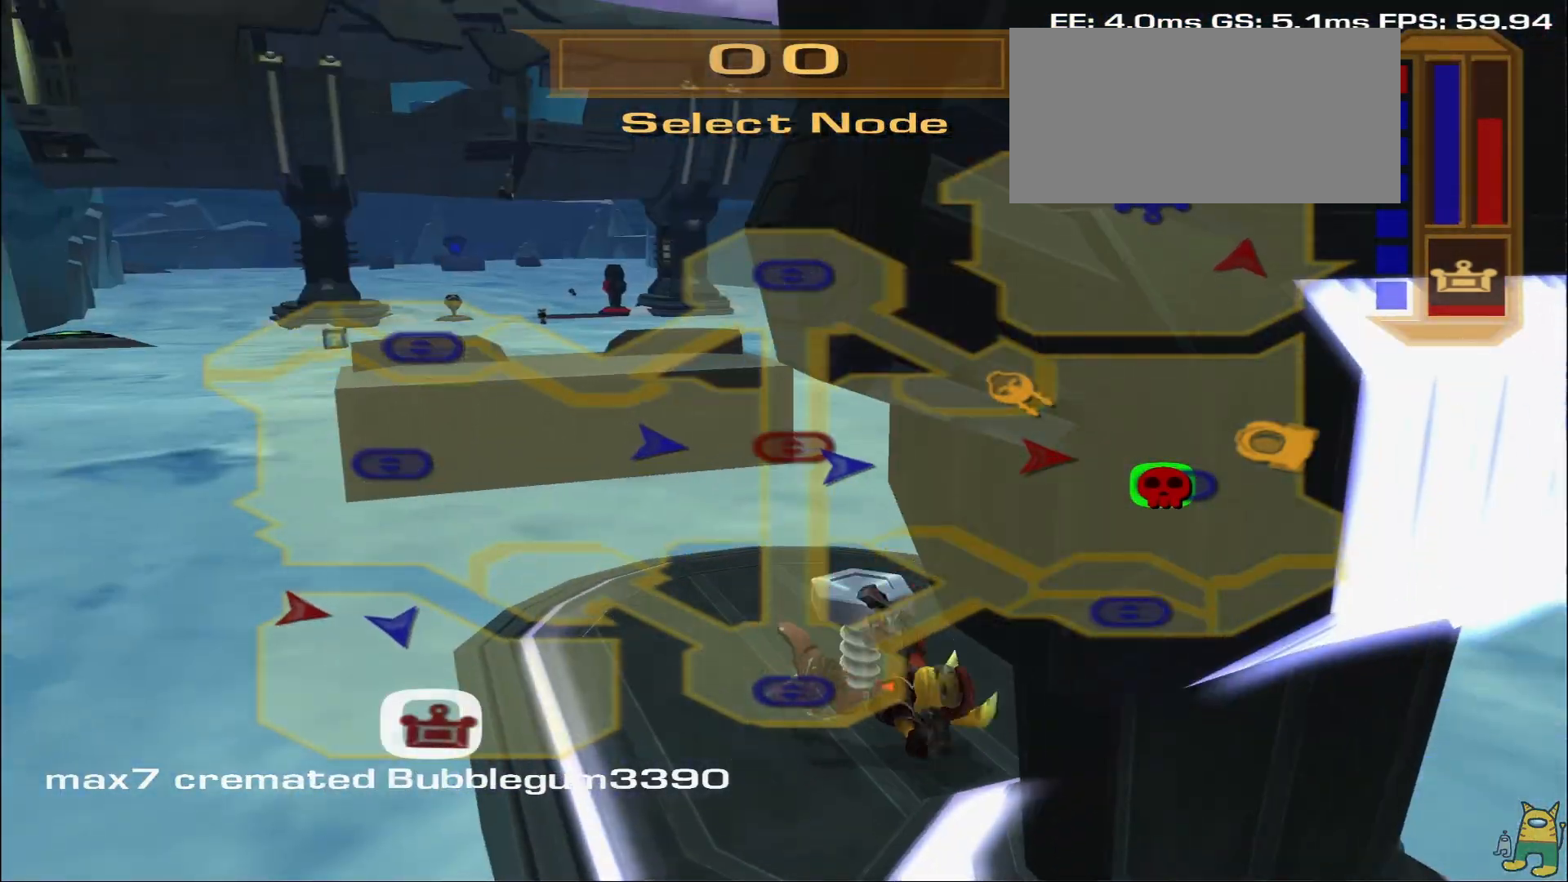
{"buttons": [], "left_stick": "center", "right_stick": "center", "events": []}
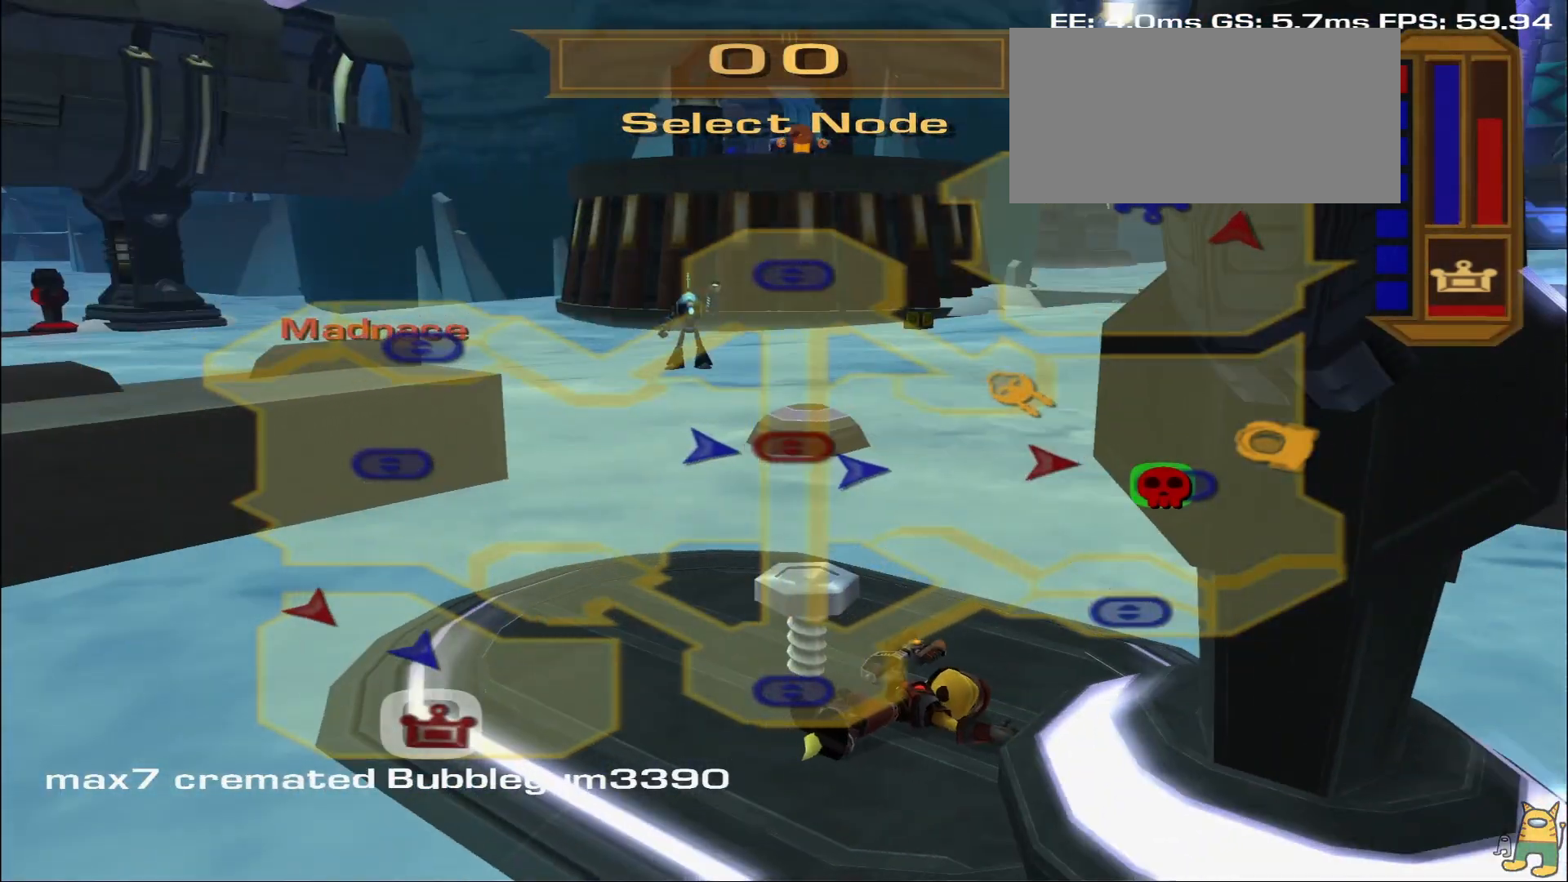
{"buttons": [], "left_stick": "center", "right_stick": "center", "events": []}
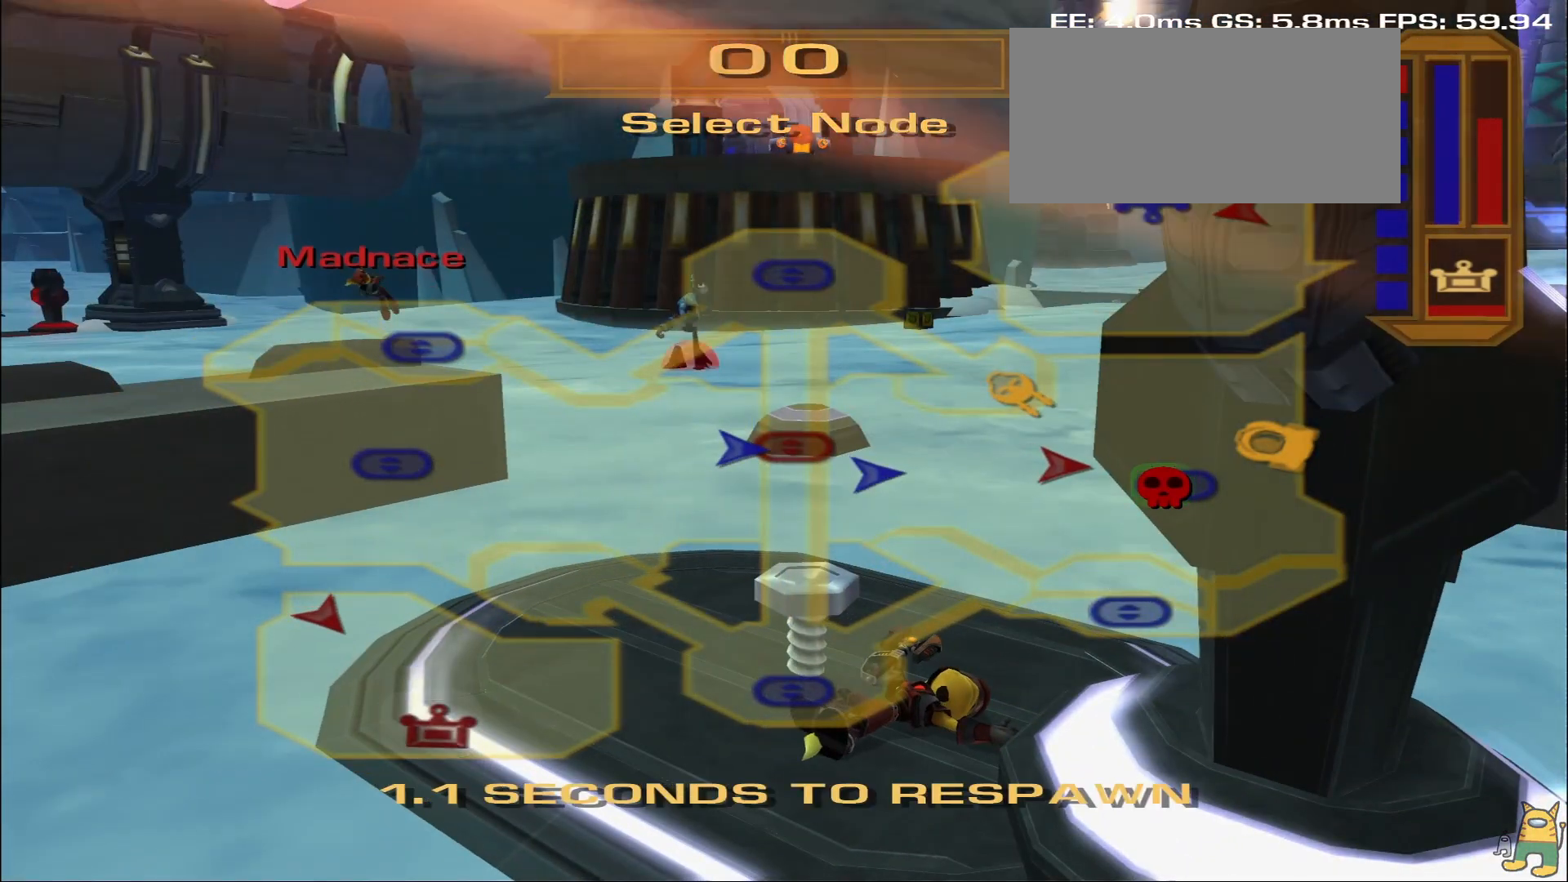
{"buttons": [], "left_stick": "center", "right_stick": "center", "events": [[200, "right_stick", "left"], [483, "right_stick", "center"]]}
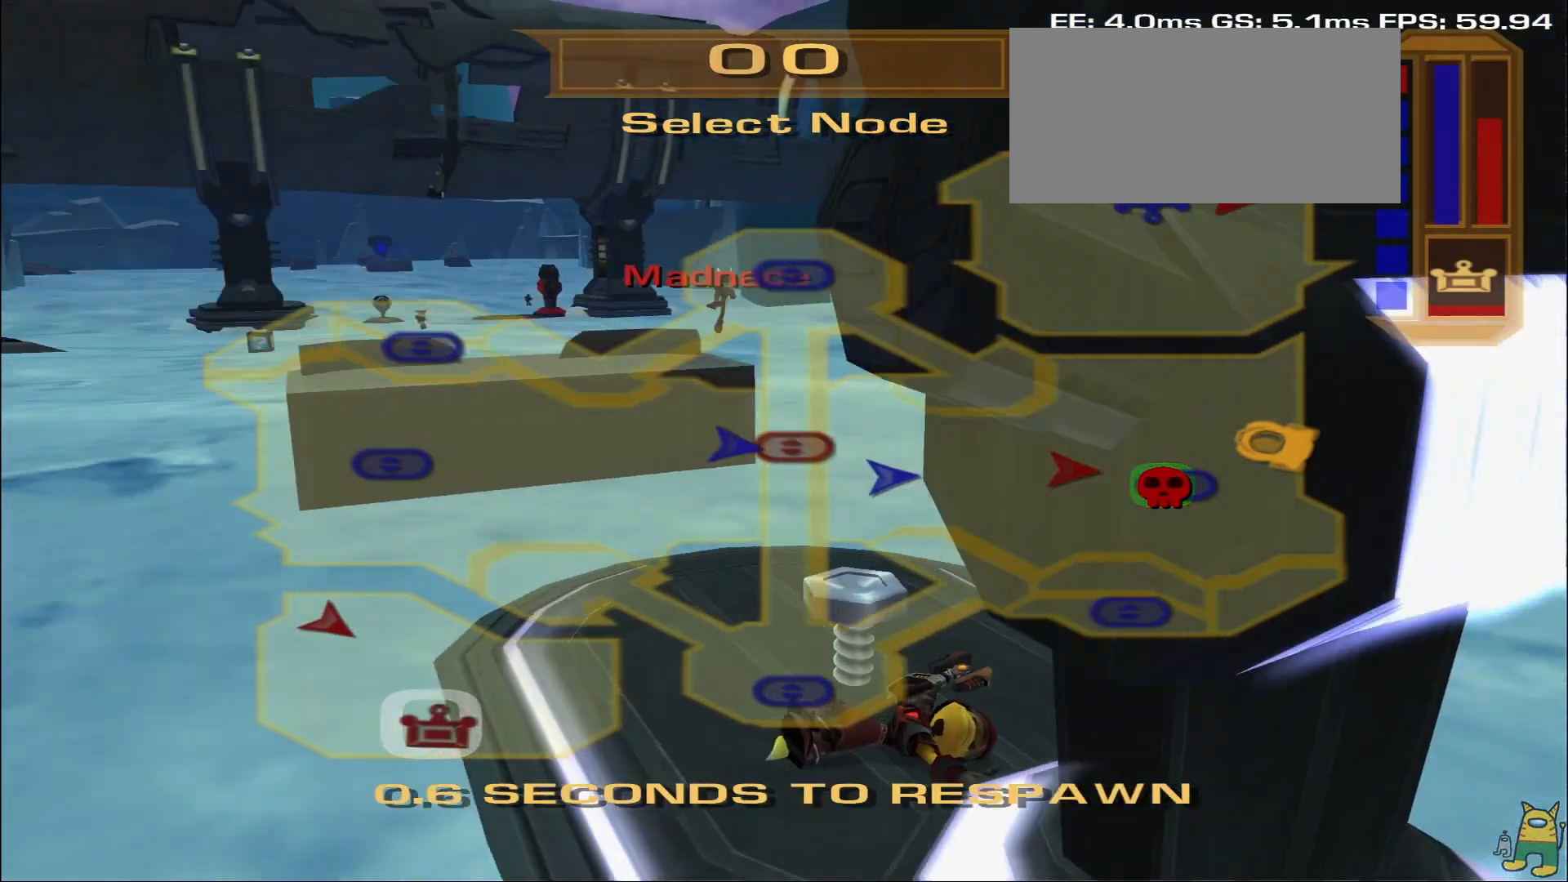
{"buttons": [], "left_stick": "center", "right_stick": "center", "events": [[367, "DPAD_RIGHT", "down"], [500, "DPAD_RIGHT", "up"]]}
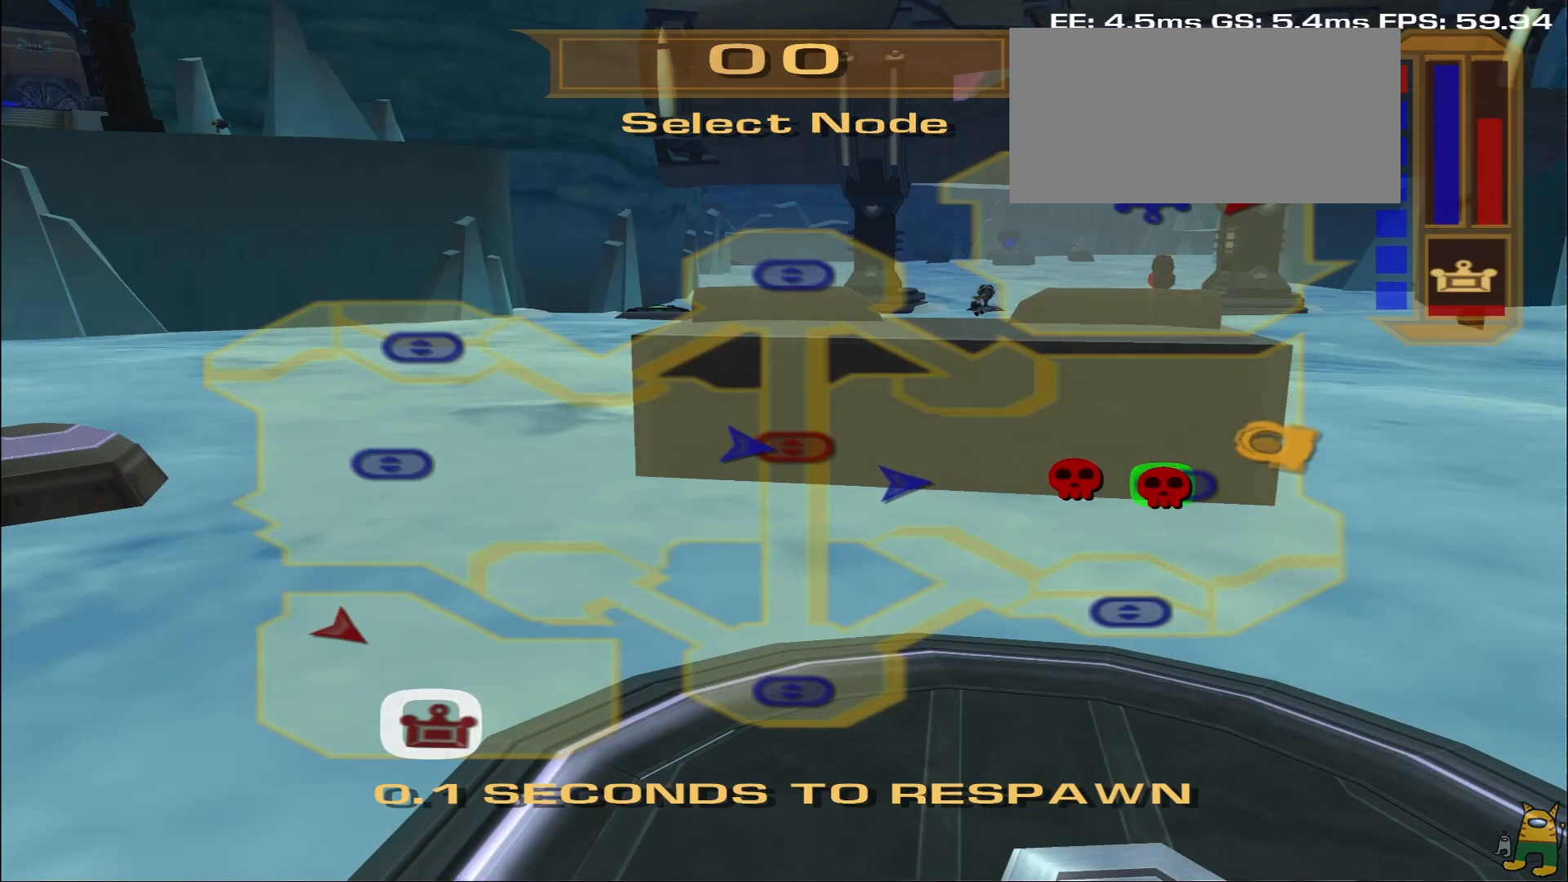
{"buttons": [], "left_stick": "center", "right_stick": "center", "events": [[333, "CROSS", "down"], [450, "CROSS", "up"]]}
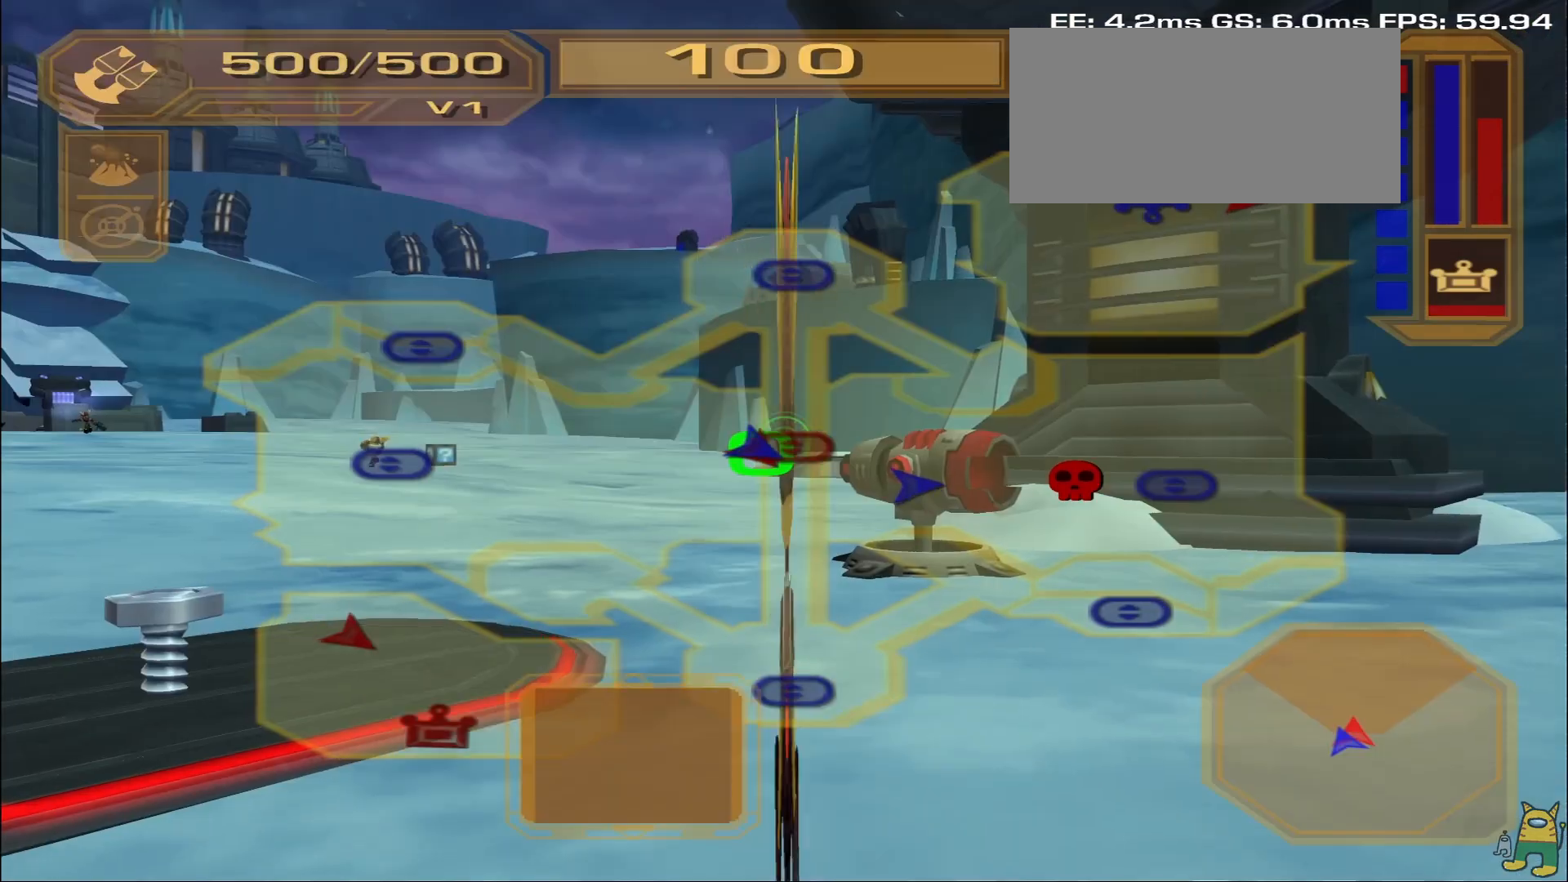
{"buttons": [], "left_stick": "up-left", "right_stick": "left", "events": [[17, "CROSS", "down"], [133, "CROSS", "up"], [200, "CROSS", "down"], [250, "CROSS", "up"], [433, "left_stick", "up-left"], [467, "right_stick", "left"]]}
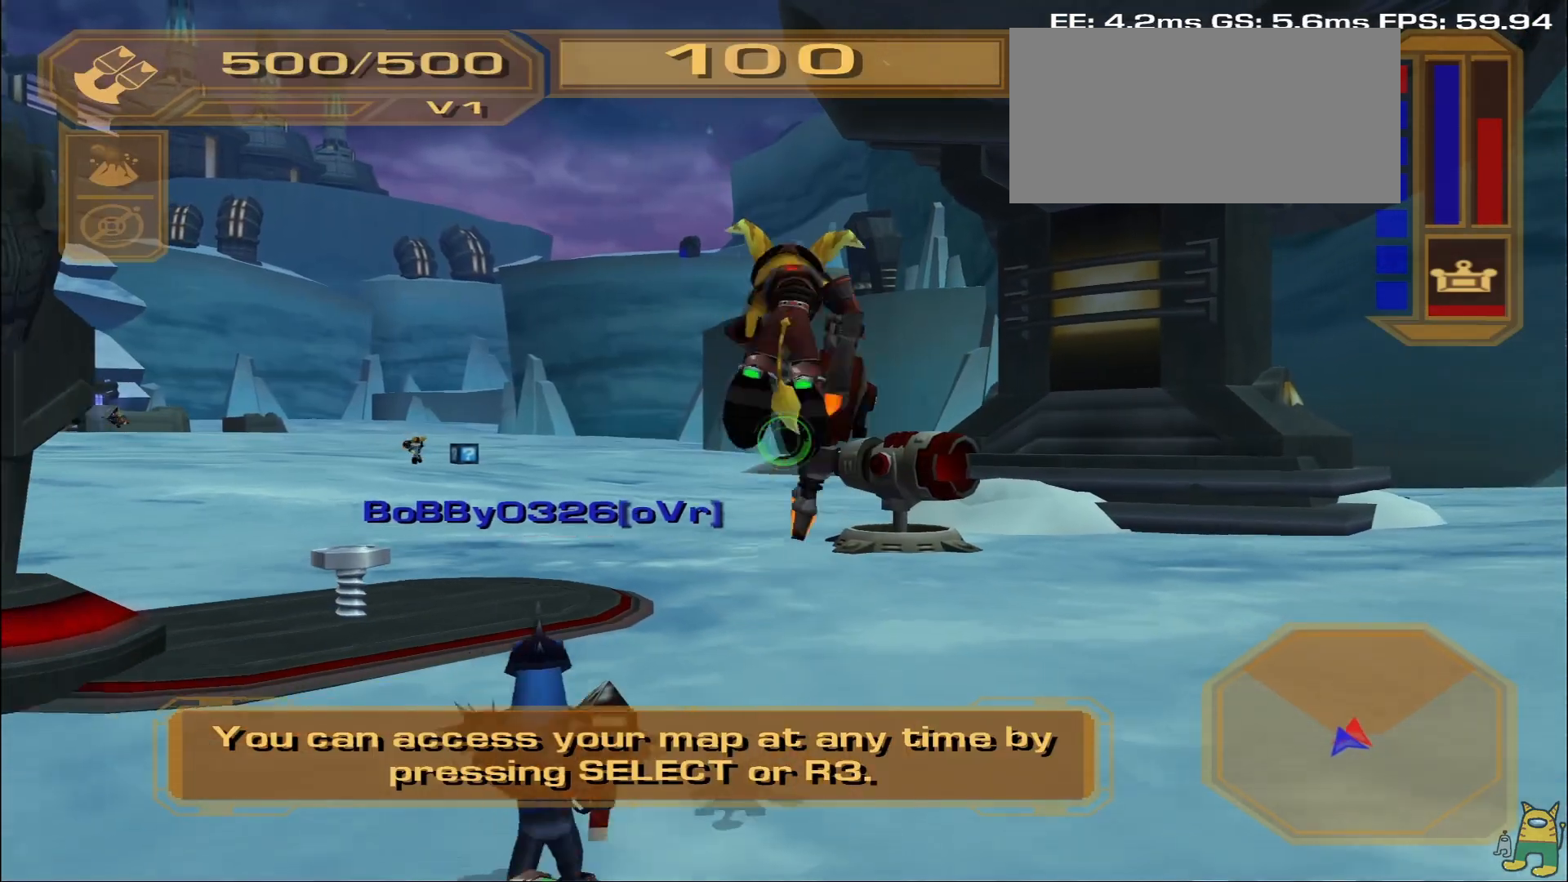
{"buttons": ["R1"], "left_stick": "down-right", "right_stick": "left", "events": [[100, "left_stick", "up"], [200, "right_stick", "center"], [250, "left_stick", "right"], [300, "left_stick", "down-right"], [350, "R1", "down"], [400, "right_stick", "left"]]}
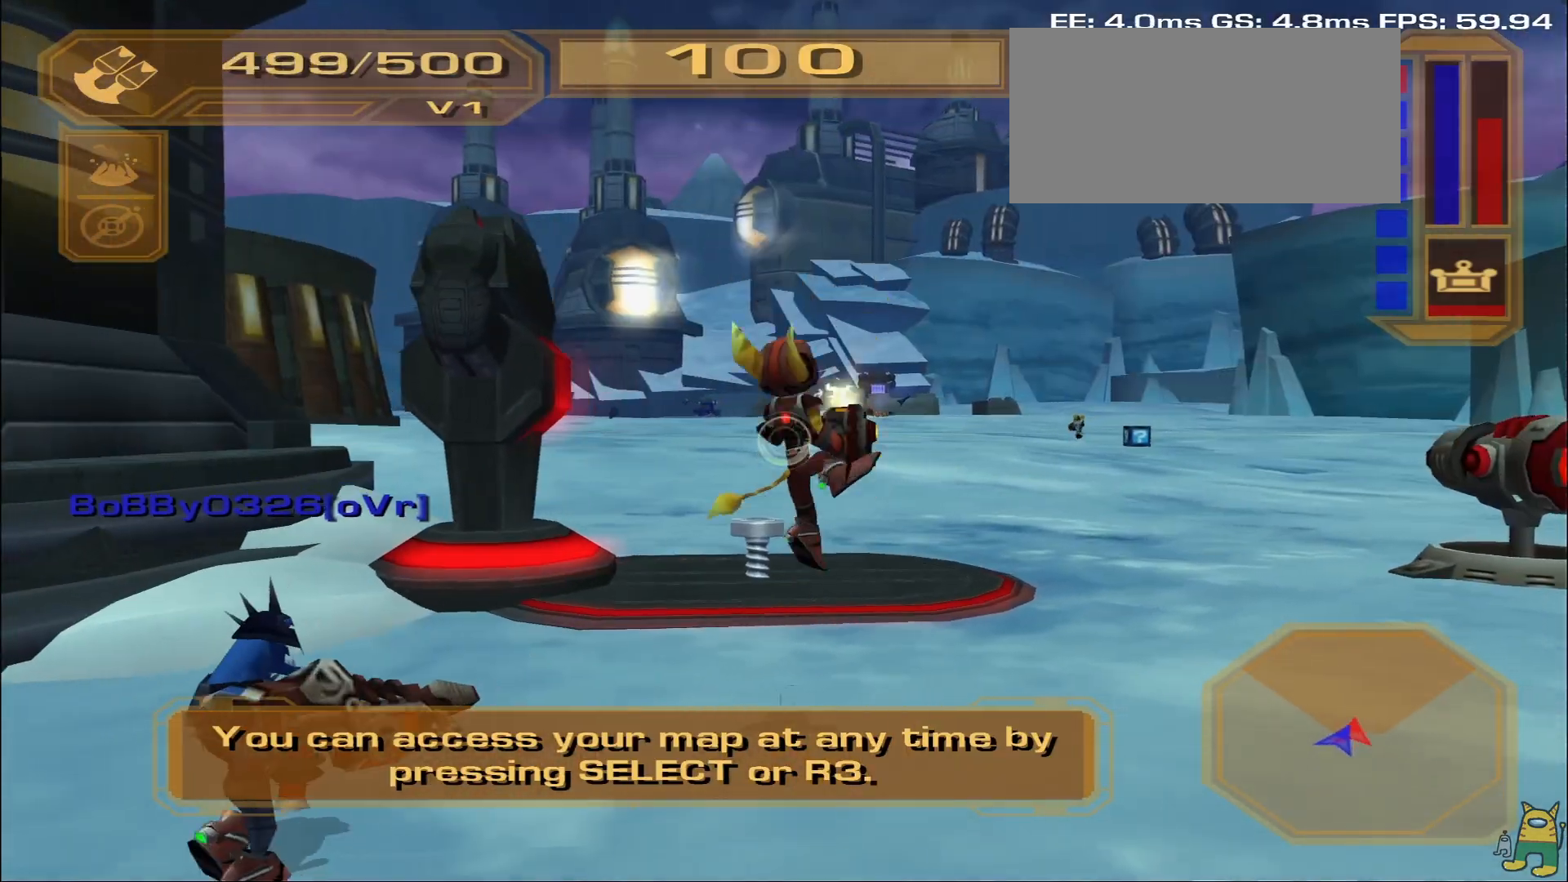
{"buttons": ["R1"], "left_stick": "down", "right_stick": "center", "events": [[17, "left_stick", "down"], [33, "right_stick", "center"], [267, "right_stick", "down-left"], [483, "right_stick", "center"]]}
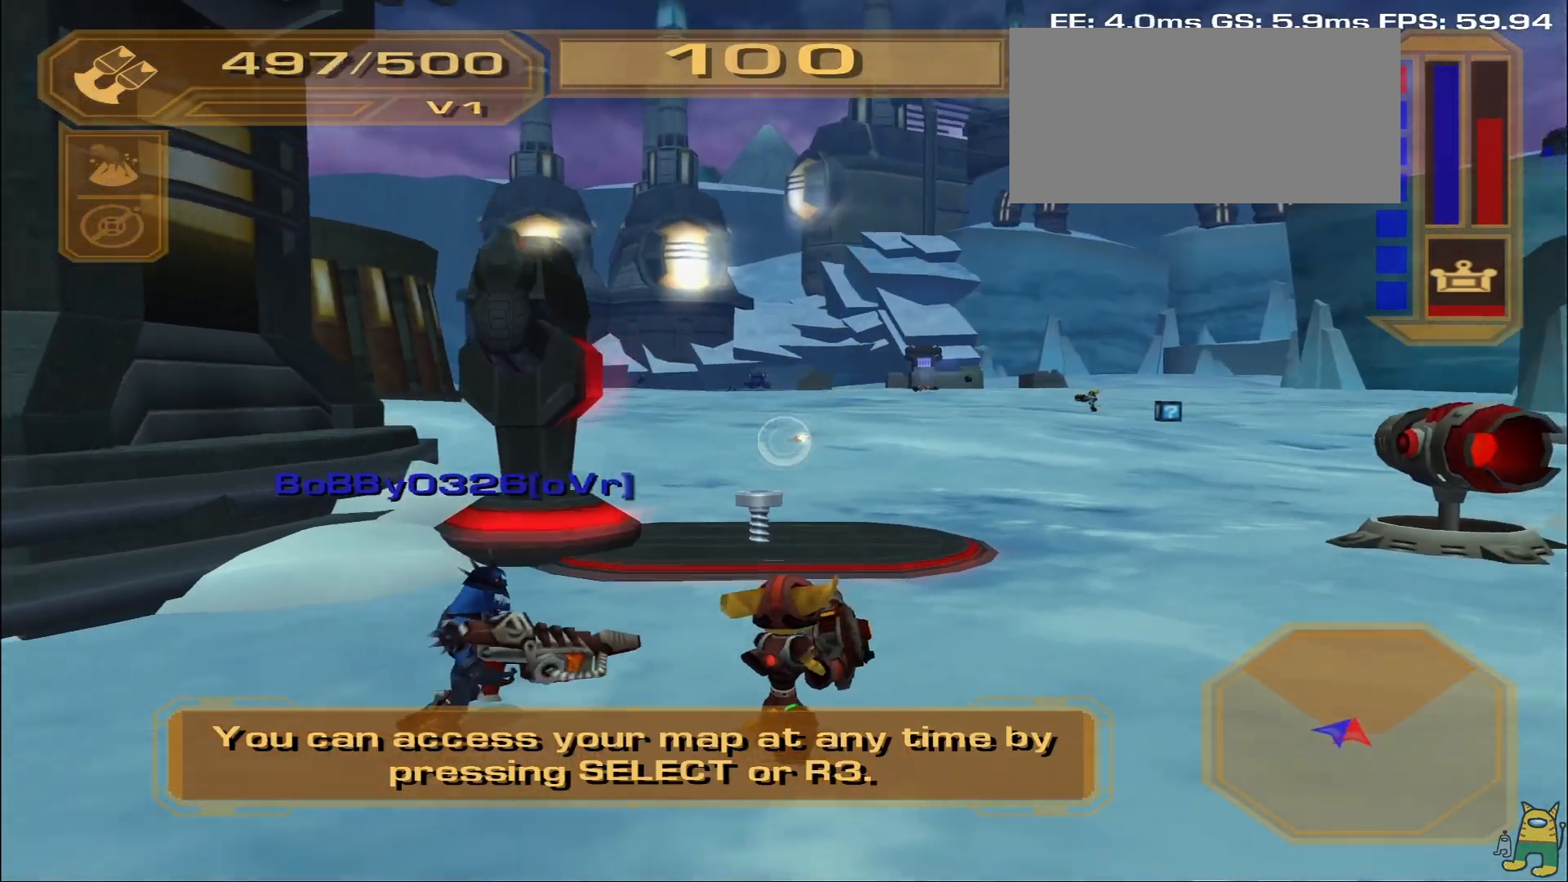
{"buttons": ["R1"], "left_stick": "down-left", "right_stick": "left", "events": [[83, "left_stick", "down-left"], [400, "right_stick", "left"]]}
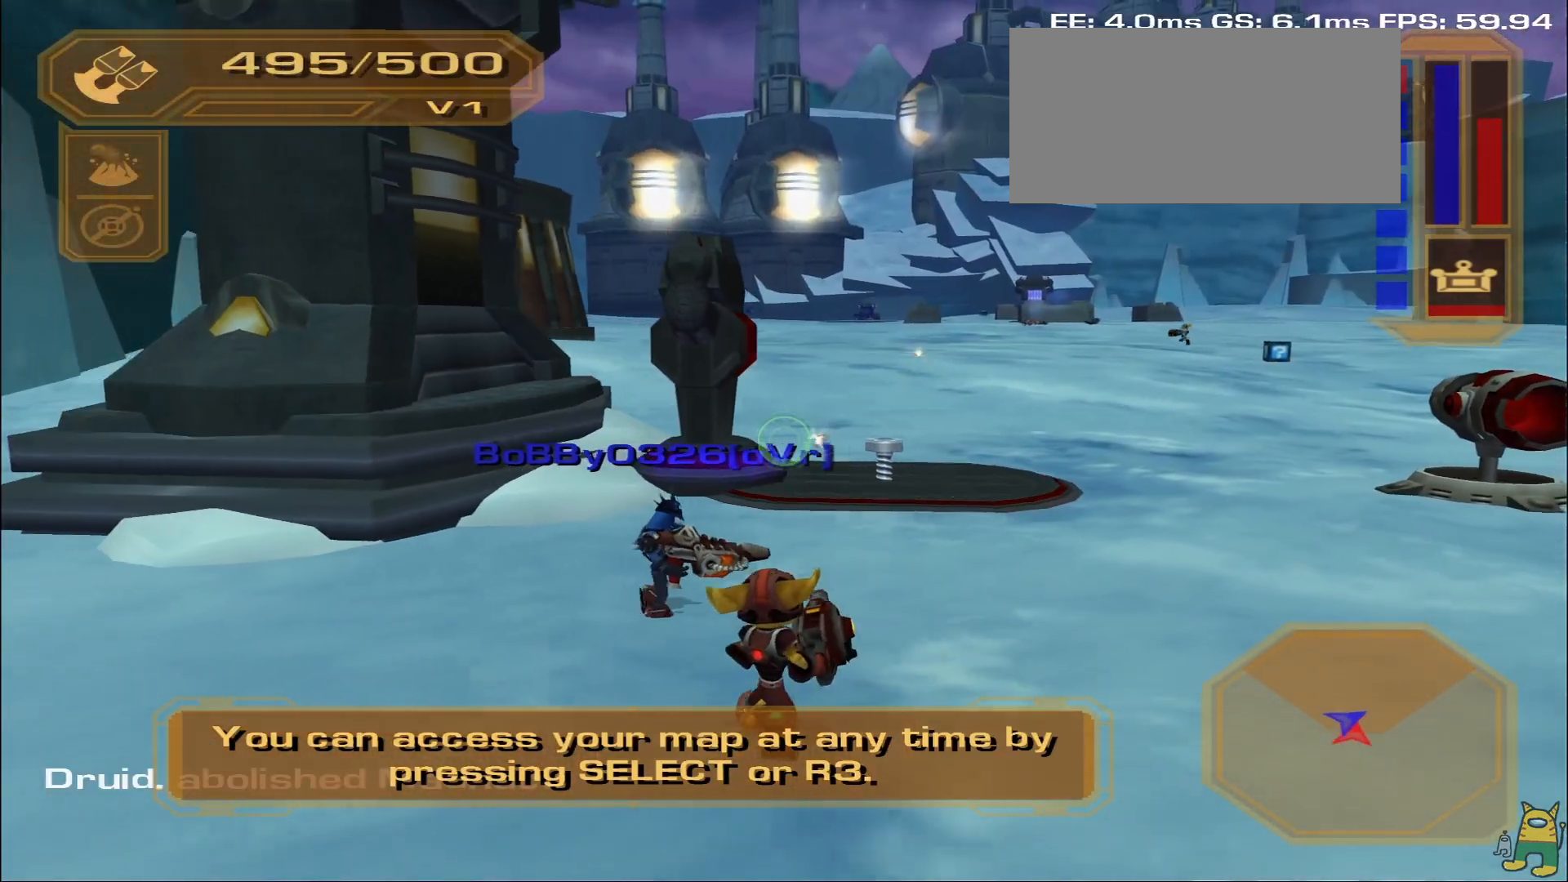
{"buttons": ["R1"], "left_stick": "down-right", "right_stick": "down-left", "events": [[33, "right_stick", "center"], [100, "left_stick", "down"], [250, "left_stick", "down-right"], [400, "right_stick", "down"], [483, "right_stick", "down-left"]]}
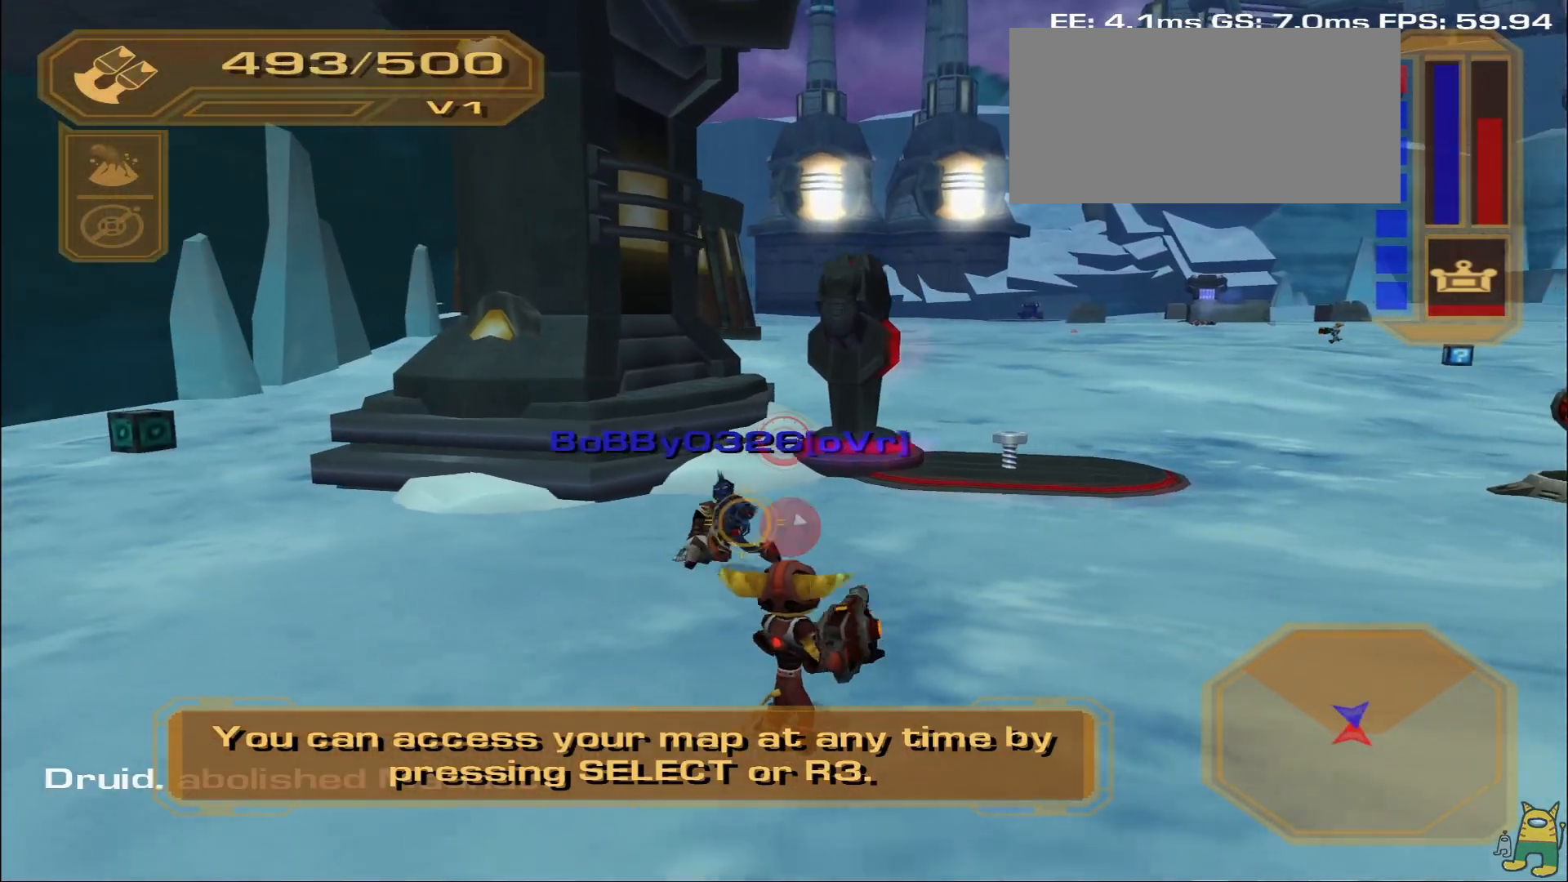
{"buttons": ["L1", "R1"], "left_stick": "down-right", "right_stick": "left", "events": [[50, "right_stick", "left"], [233, "right_stick", "center"], [450, "right_stick", "left"], [483, "L1", "down"]]}
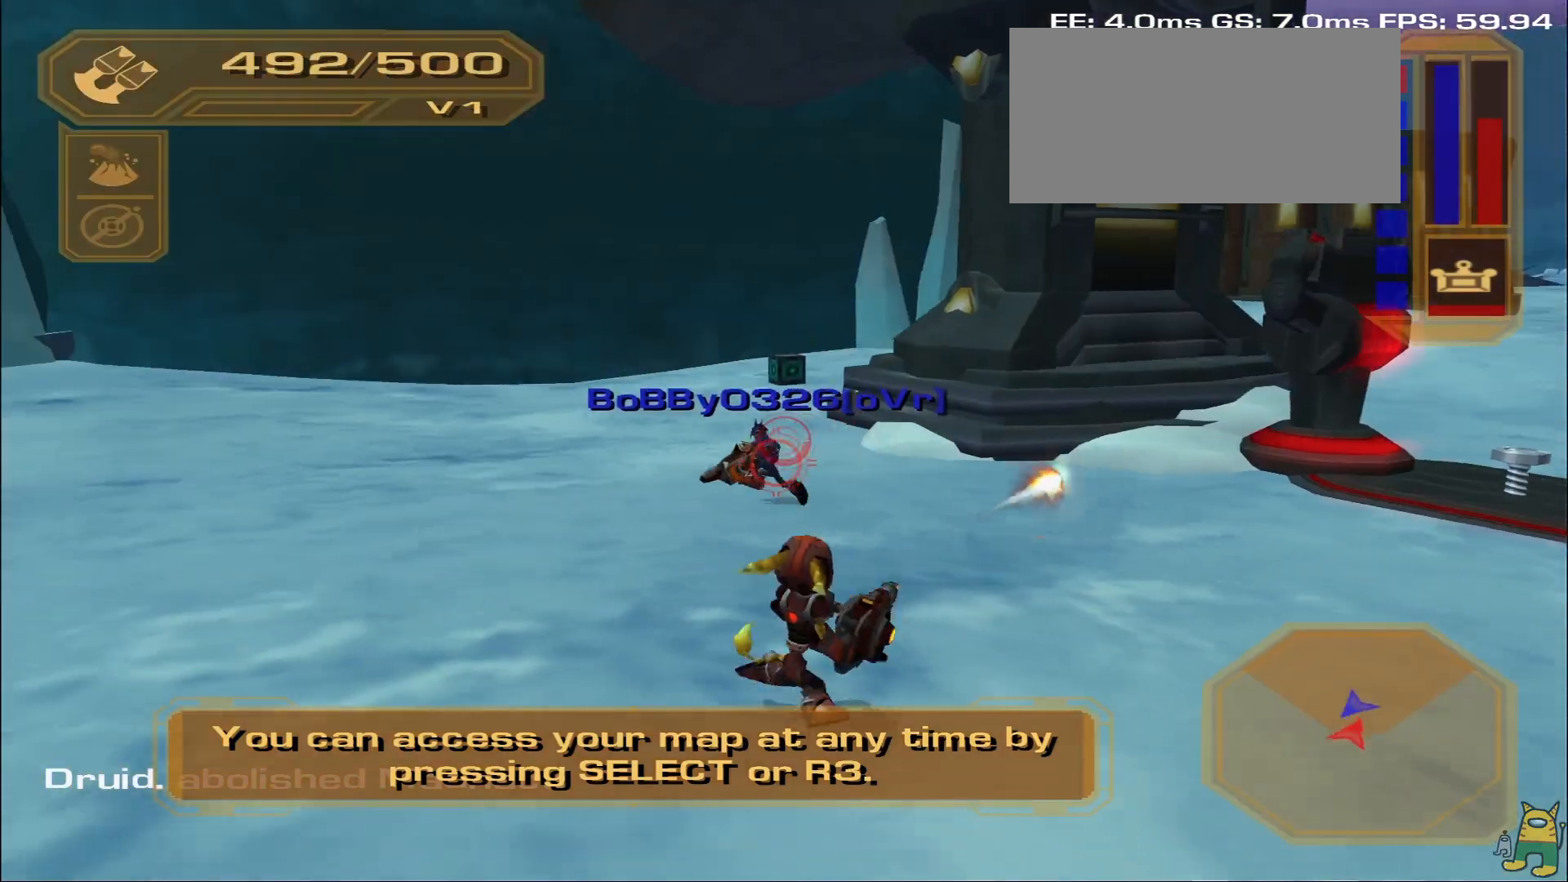
{"buttons": ["R1"], "left_stick": "right", "right_stick": "center", "events": [[167, "left_stick", "right"], [167, "right_stick", "center"], [233, "L1", "up"]]}
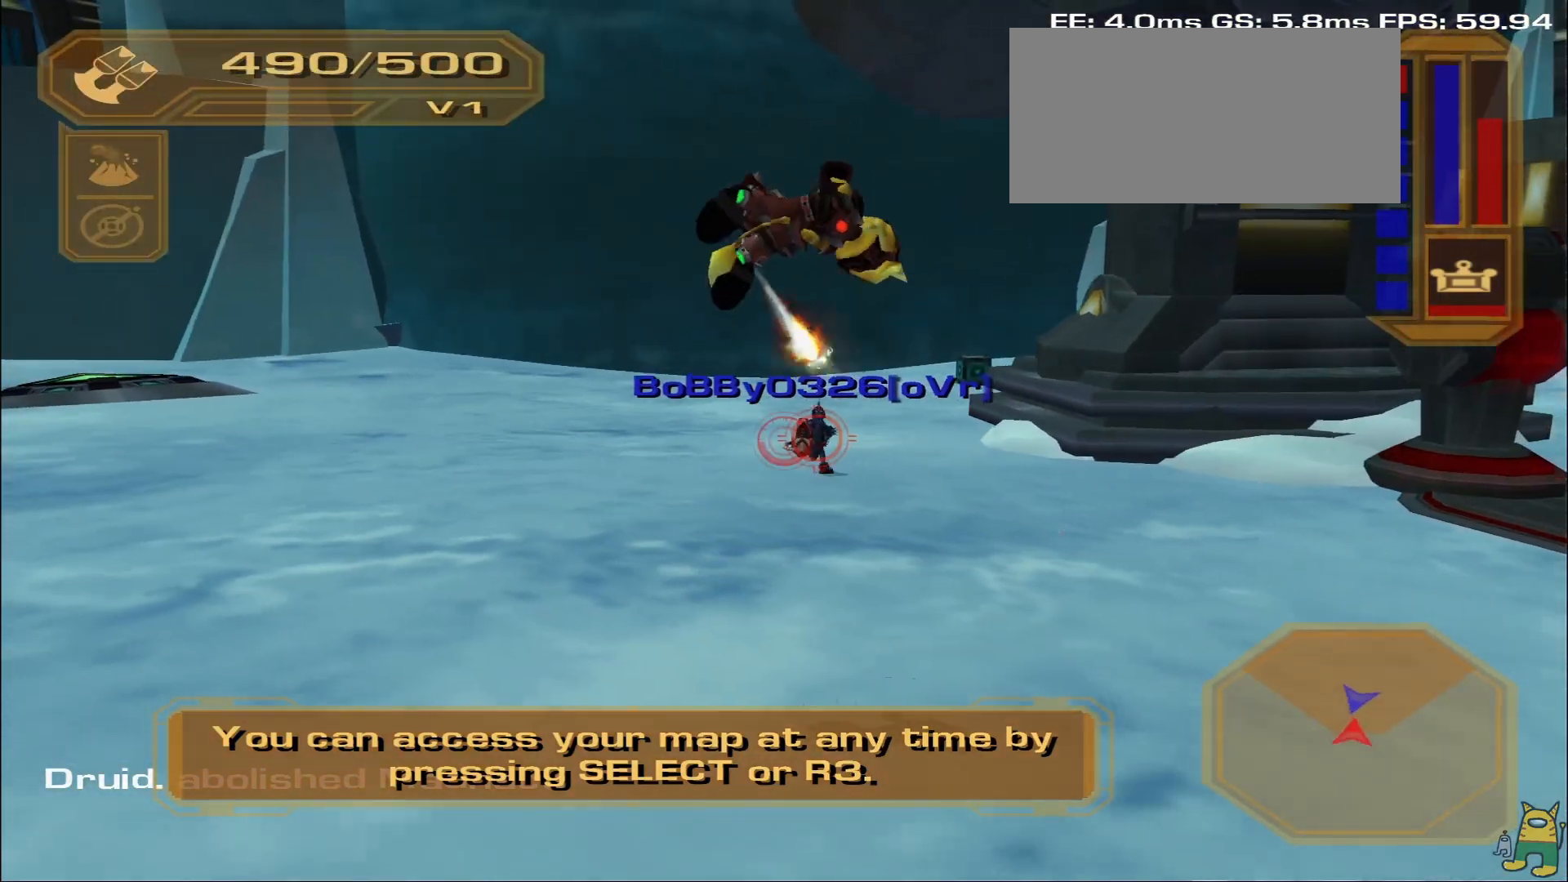
{"buttons": ["R1"], "left_stick": "up", "right_stick": "left", "events": [[100, "right_stick", "up-left"], [267, "right_stick", "center"], [383, "left_stick", "up"], [467, "right_stick", "left"]]}
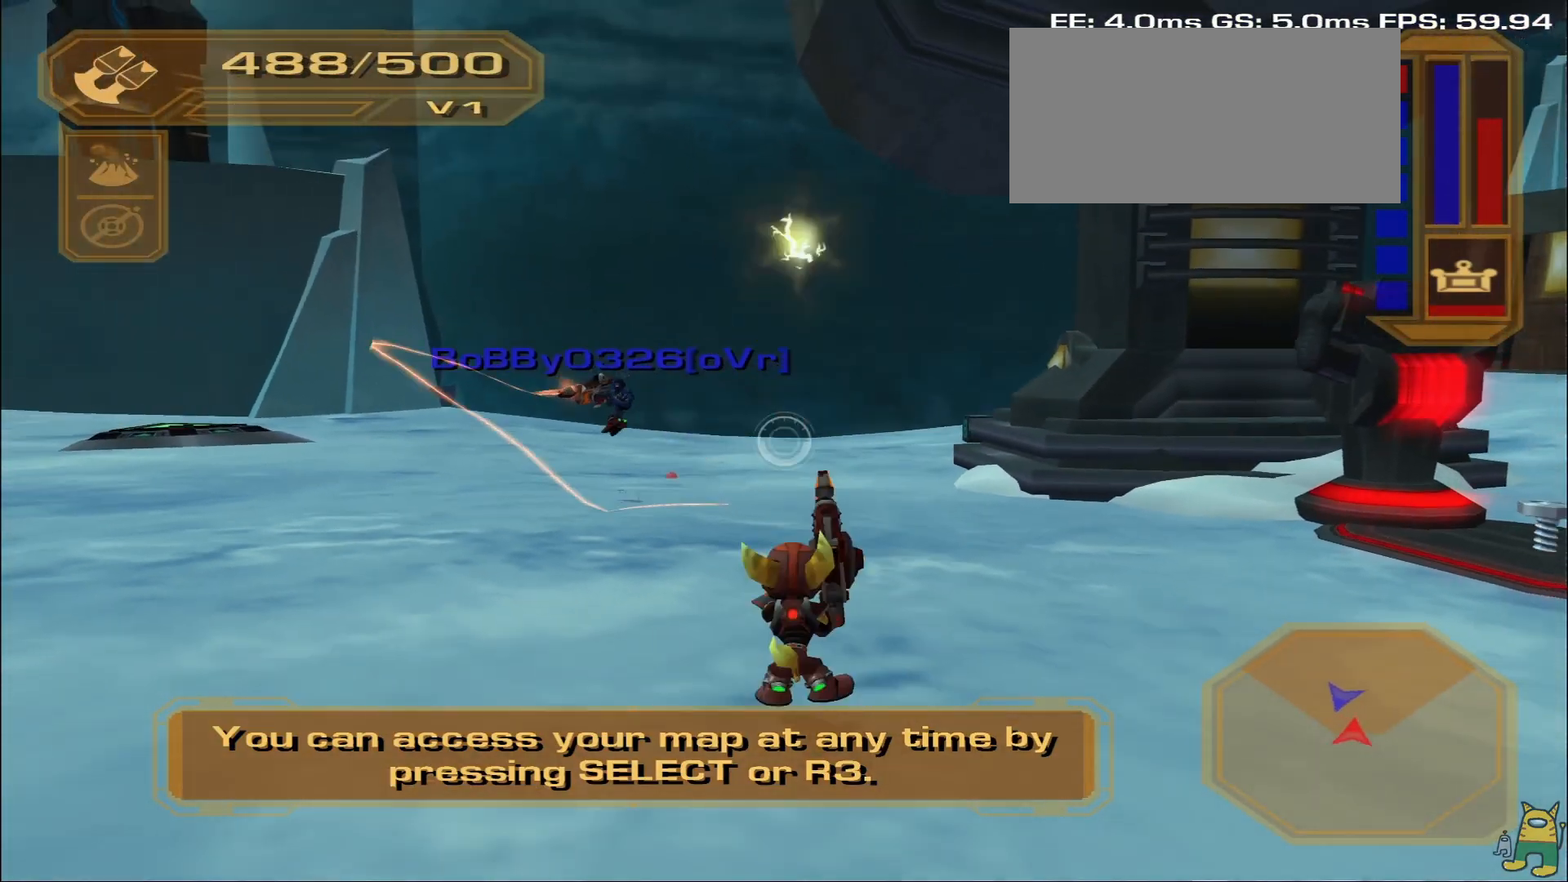
{"buttons": ["L1", "R1"], "left_stick": "right", "right_stick": "up-left", "events": [[83, "left_stick", "left"], [200, "left_stick", "down"], [217, "right_stick", "center"], [317, "left_stick", "right"], [333, "L1", "down"], [483, "right_stick", "up-left"]]}
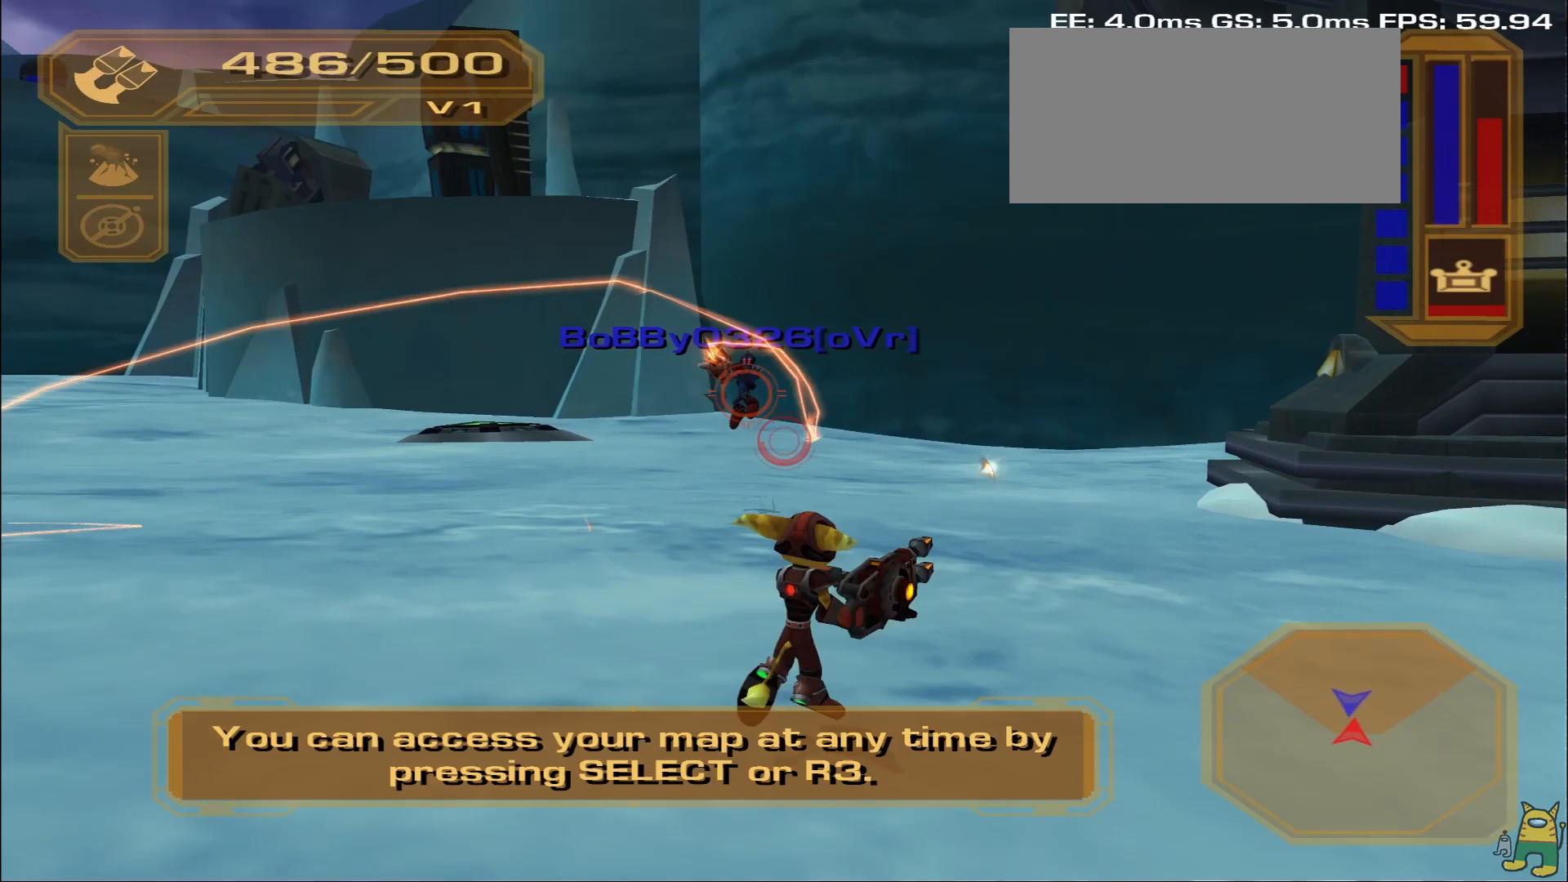
{"buttons": ["R1"], "left_stick": "right", "right_stick": "center", "events": [[33, "L1", "up"], [267, "right_stick", "center"]]}
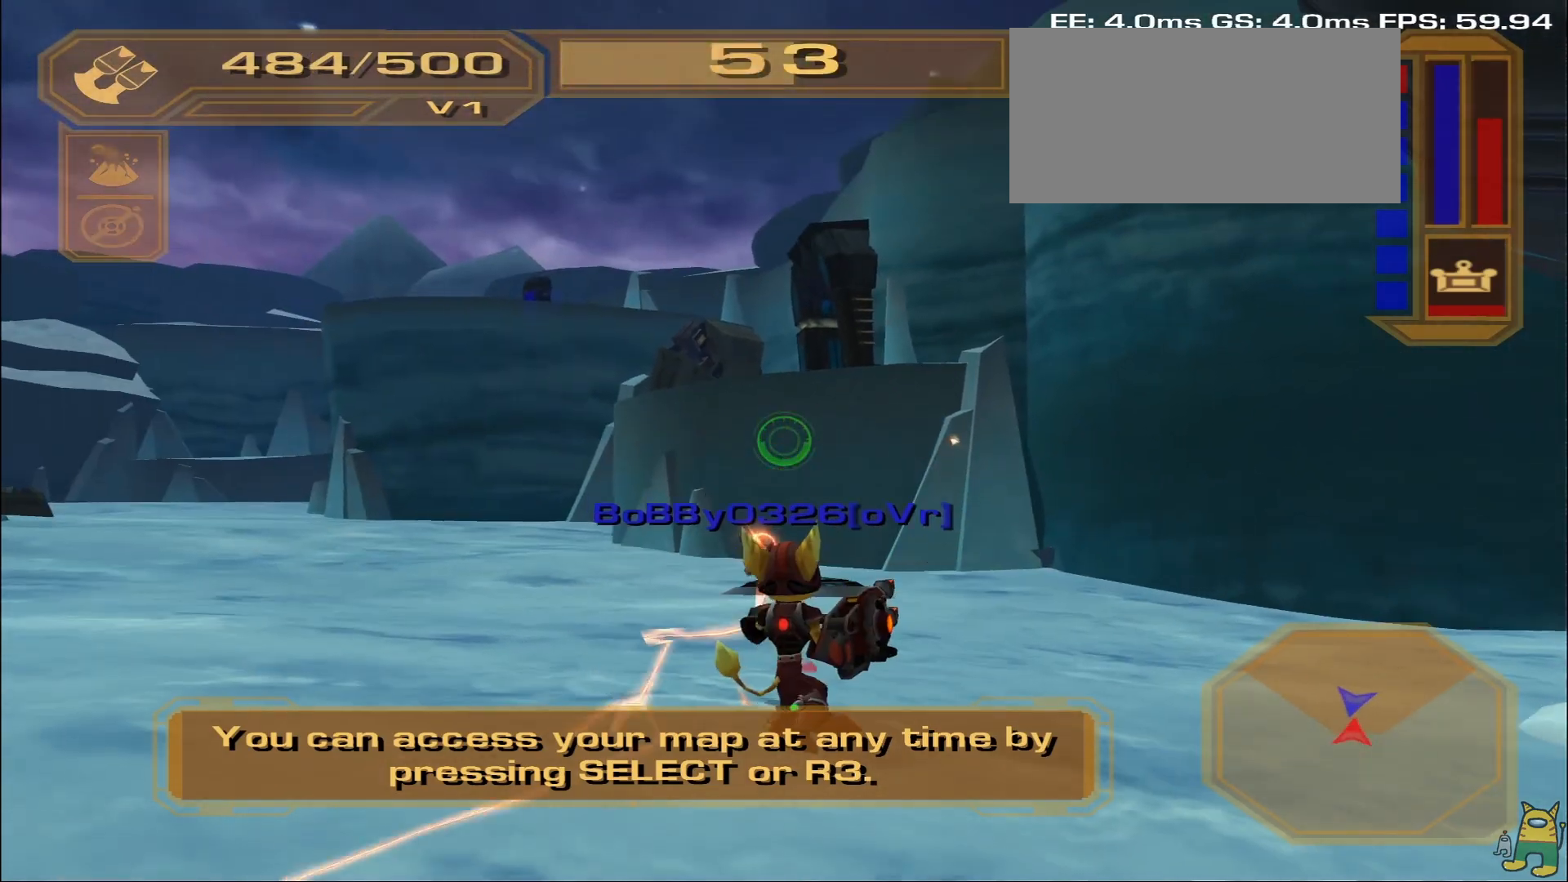
{"buttons": ["L1", "R1"], "left_stick": "right", "right_stick": "center", "events": [[83, "right_stick", "down"], [217, "right_stick", "left"], [283, "right_stick", "up-left"], [367, "L1", "down"], [450, "right_stick", "center"]]}
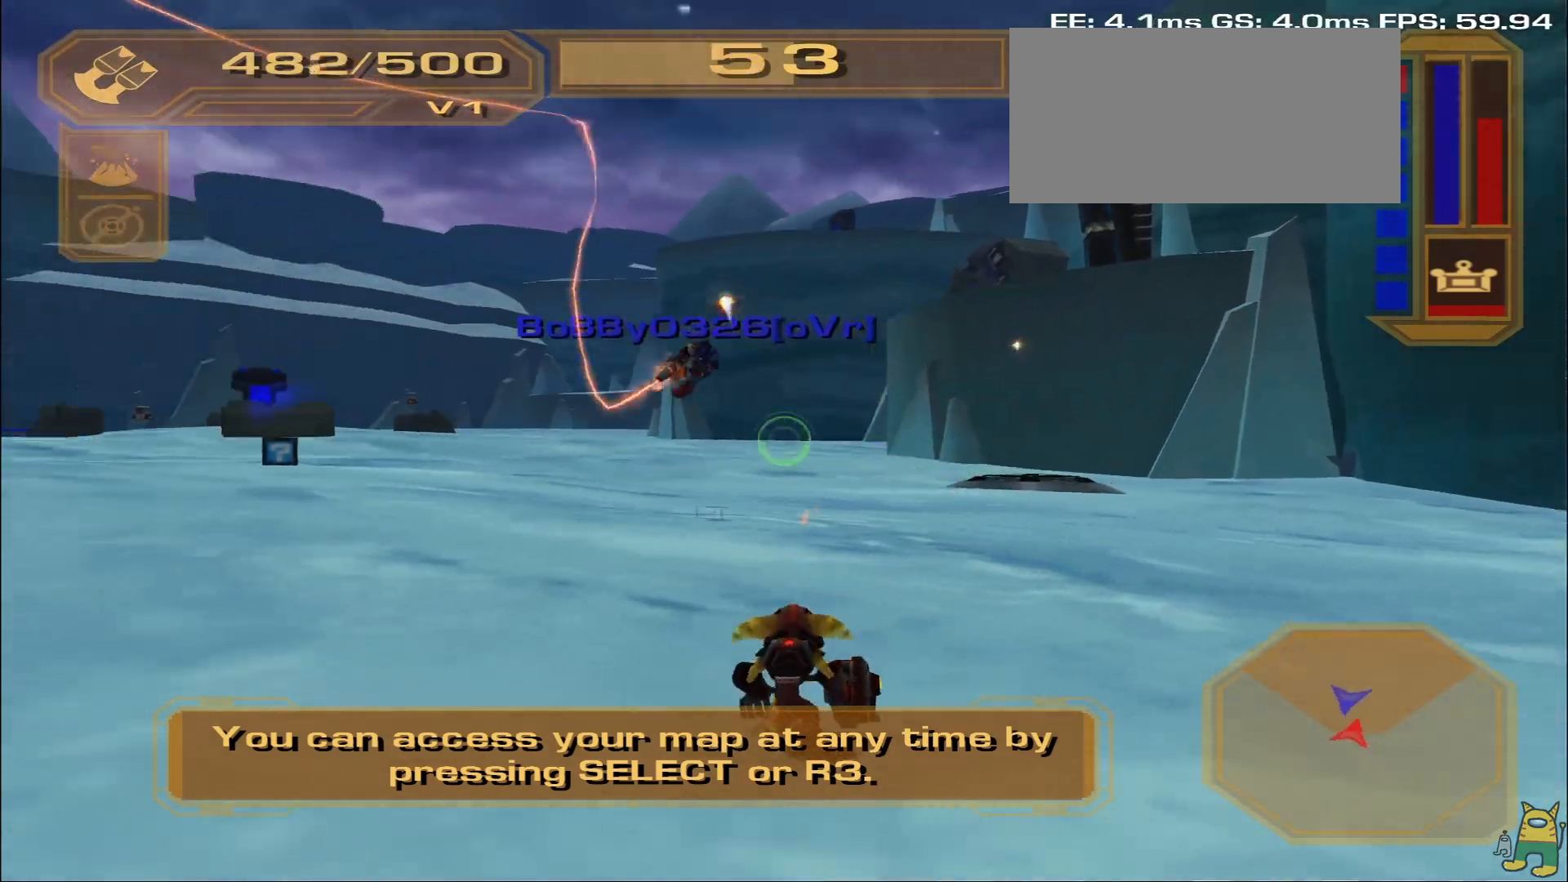
{"buttons": ["R1"], "left_stick": "right", "right_stick": "center", "events": [[67, "L1", "up"], [183, "right_stick", "left"], [400, "right_stick", "center"]]}
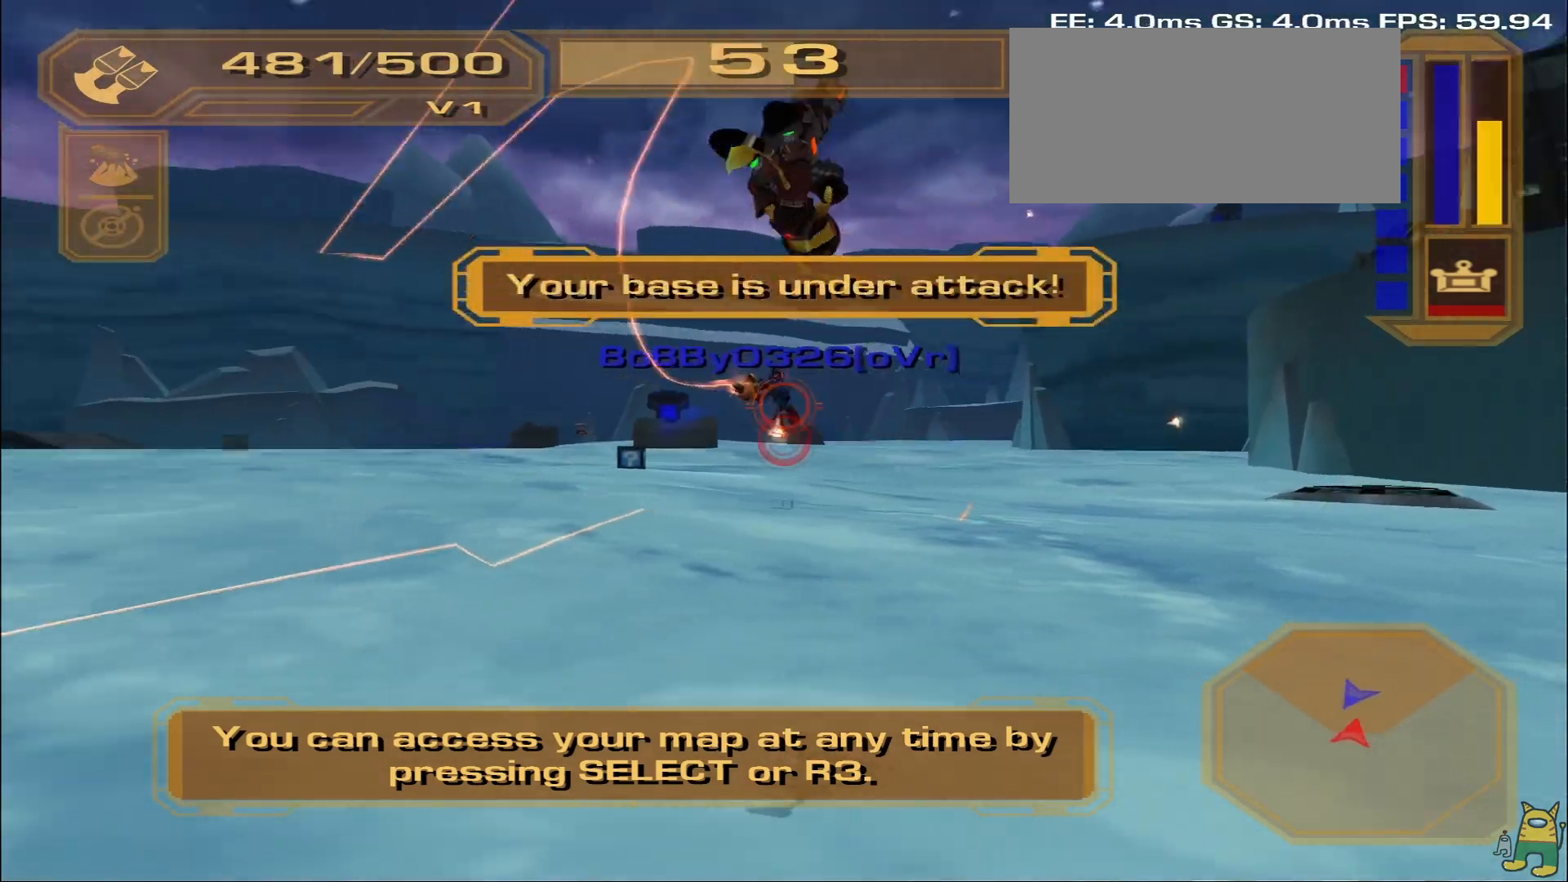
{"buttons": ["R1"], "left_stick": "right", "right_stick": "center", "events": [[133, "right_stick", "left"], [283, "L1", "down"], [317, "right_stick", "center"], [500, "L1", "up"]]}
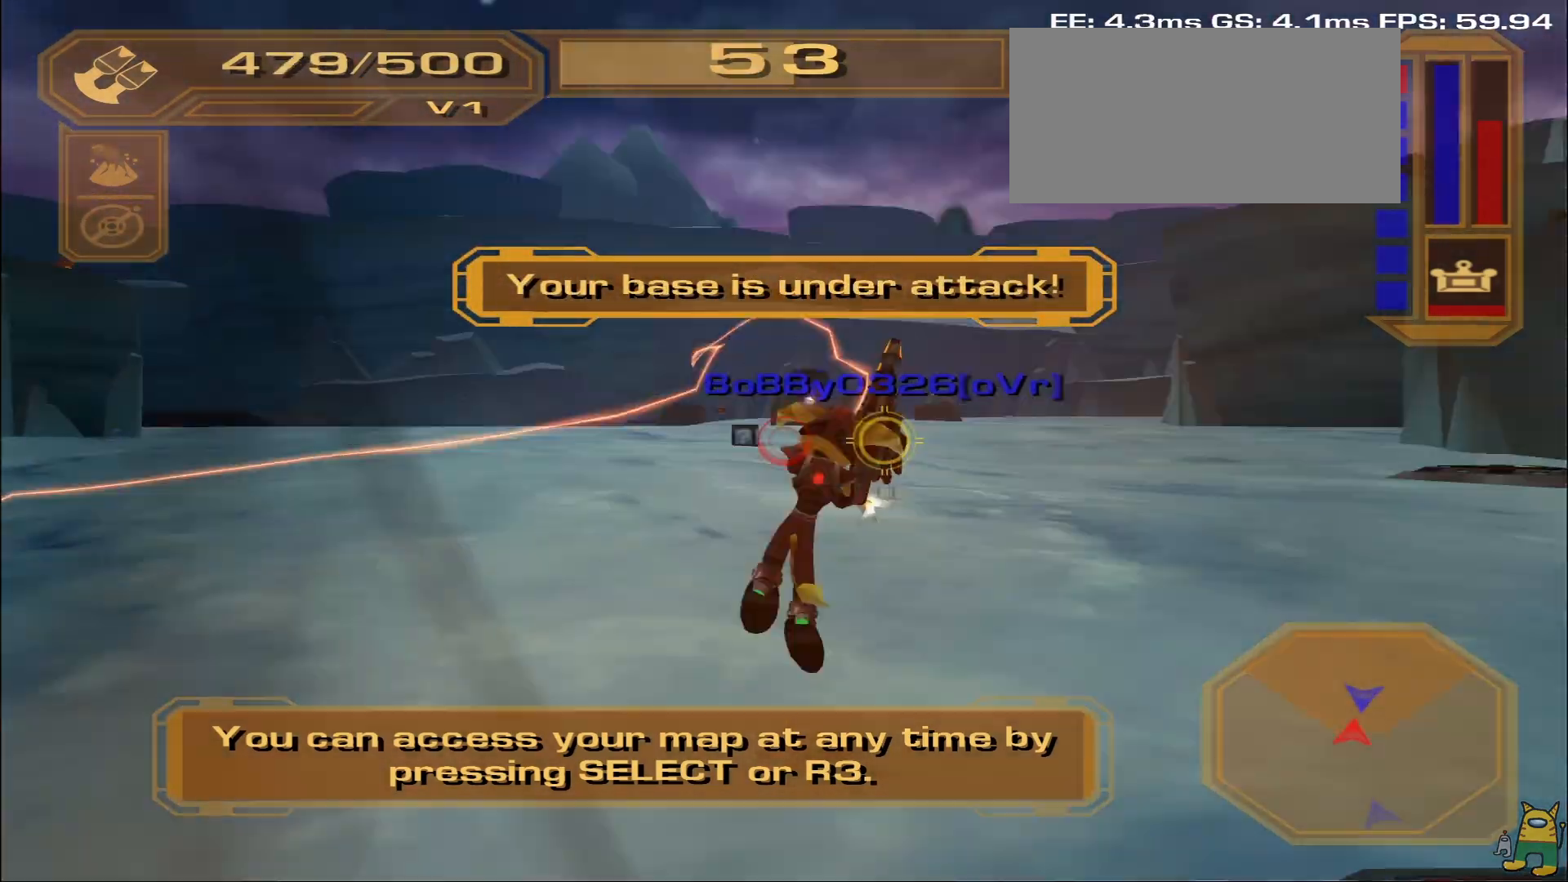
{"buttons": ["R1"], "left_stick": "right", "right_stick": "center", "events": [[117, "right_stick", "right"], [267, "right_stick", "center"]]}
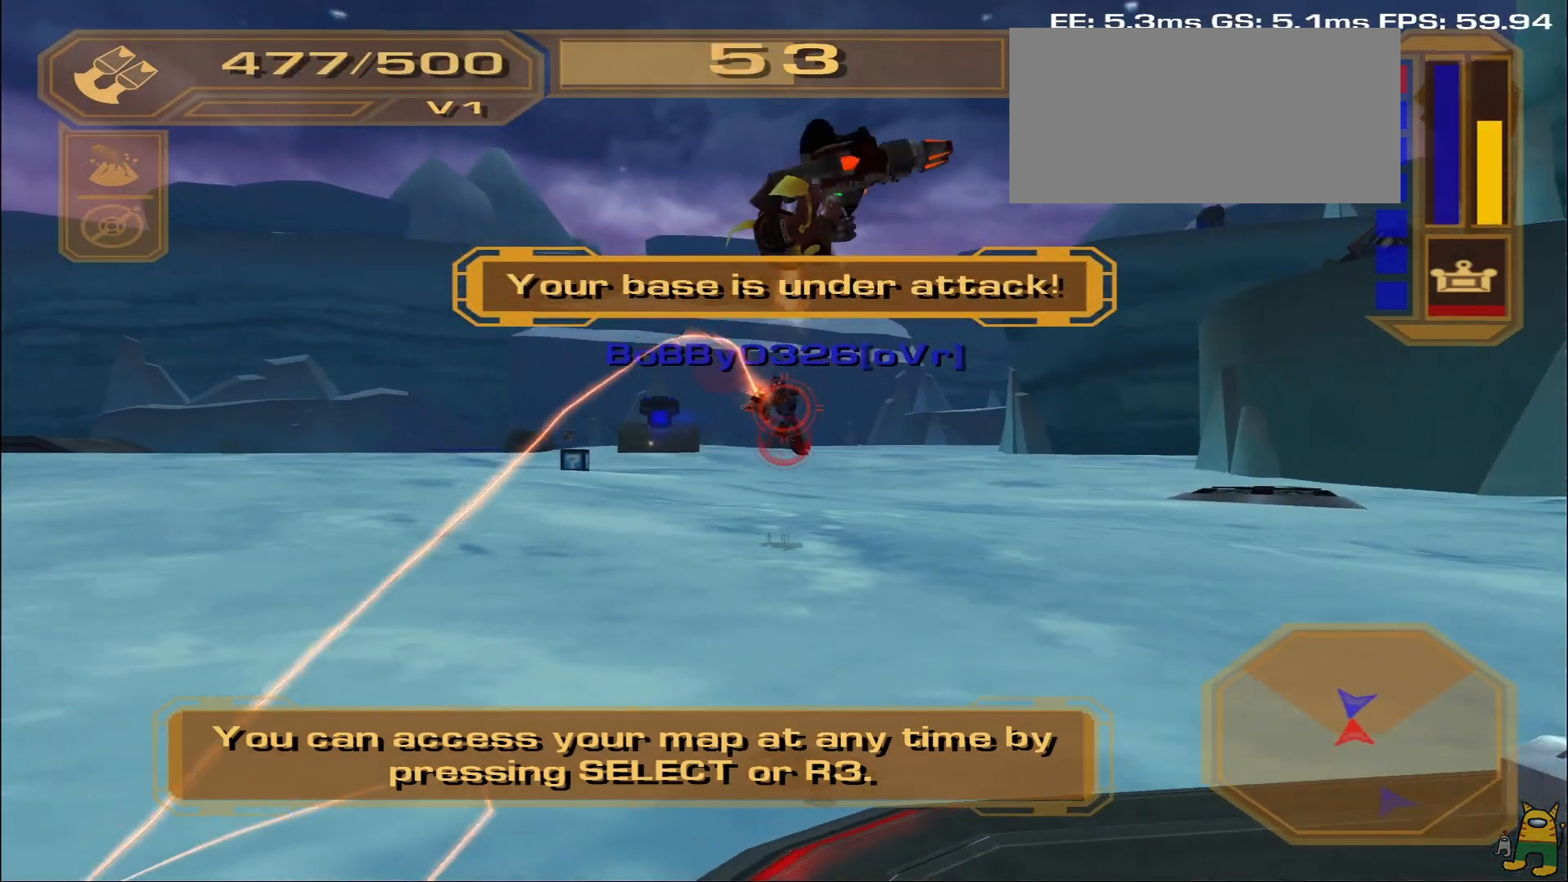
{"buttons": ["R1"], "left_stick": "left", "right_stick": "right", "events": [[117, "right_stick", "down-left"], [150, "left_stick", "left"], [217, "L1", "down"], [267, "right_stick", "center"], [350, "right_stick", "right"], [400, "L1", "up"]]}
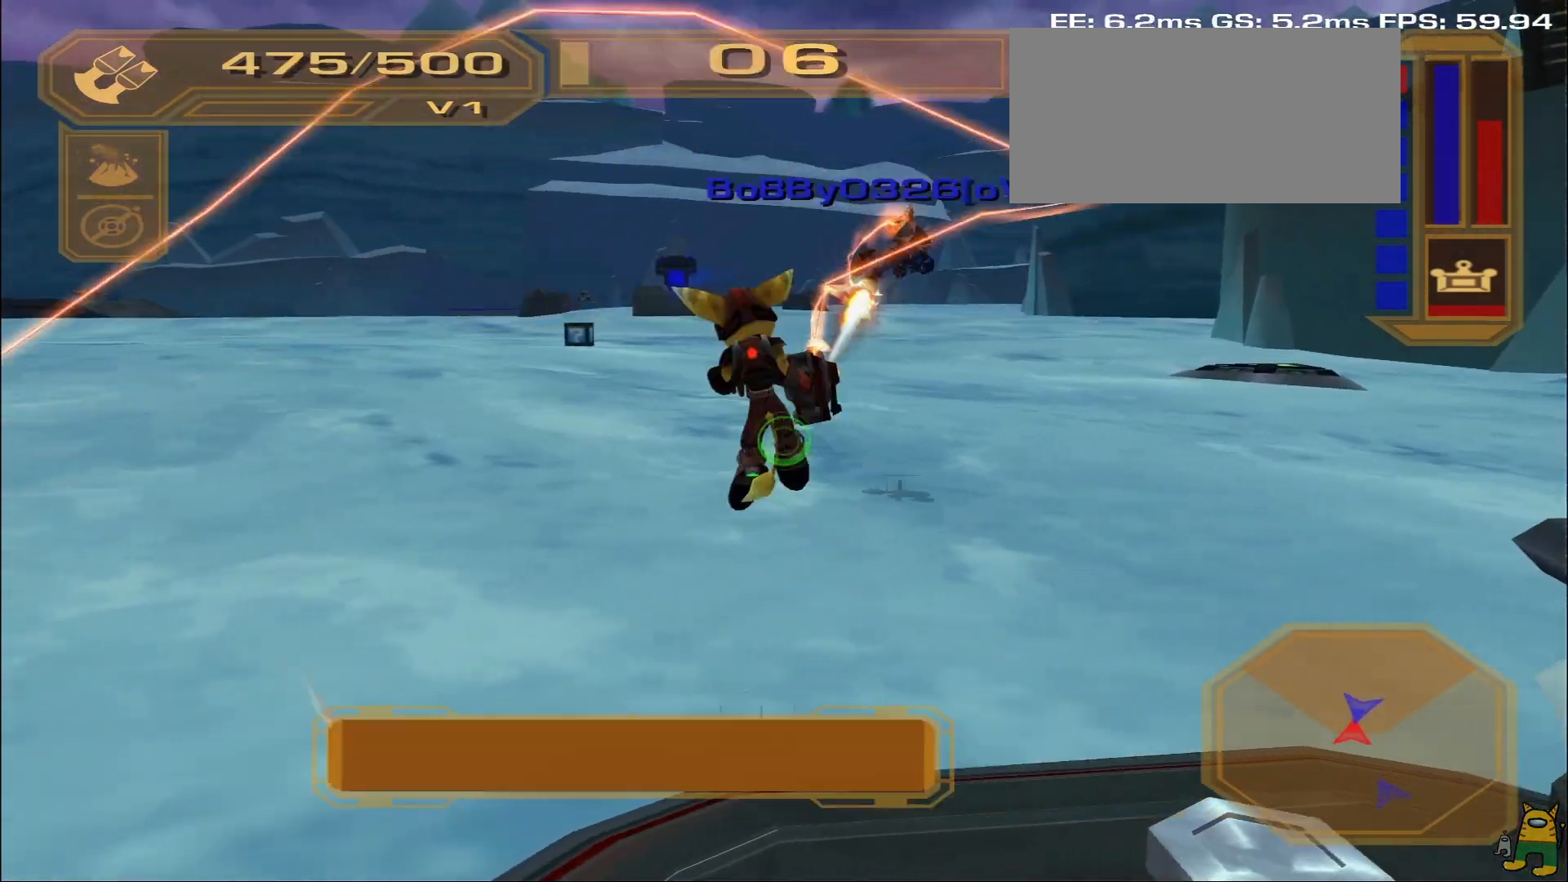
{"buttons": ["R1"], "left_stick": "left", "right_stick": "center", "events": [[50, "right_stick", "center"], [183, "right_stick", "right"], [350, "right_stick", "center"]]}